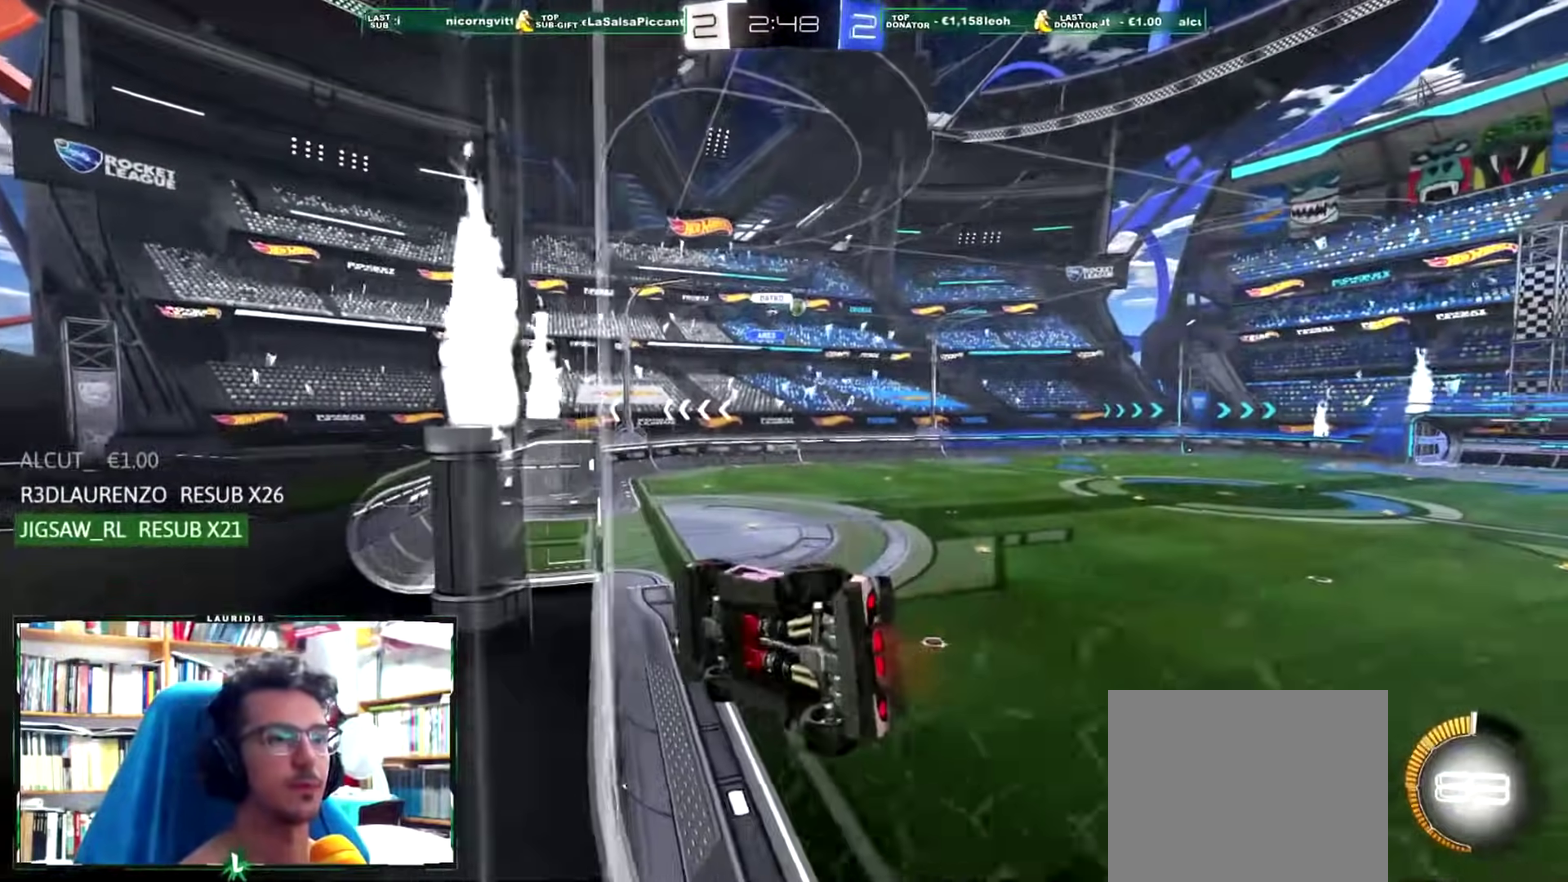
Gameplay with a controller (PlayStation layout); each line is a JSON object with the inputs held at the frame after it. "events" lists button and stick changes between this image and that frame as [ms after this image, input, new state], when the widget could be followed in between.
{"buttons": ["R1", "R2"], "left_stick": "center", "right_stick": "center", "events": [[67, "left_stick", "right"], [267, "left_stick", "center"], [434, "R1", "down"]]}
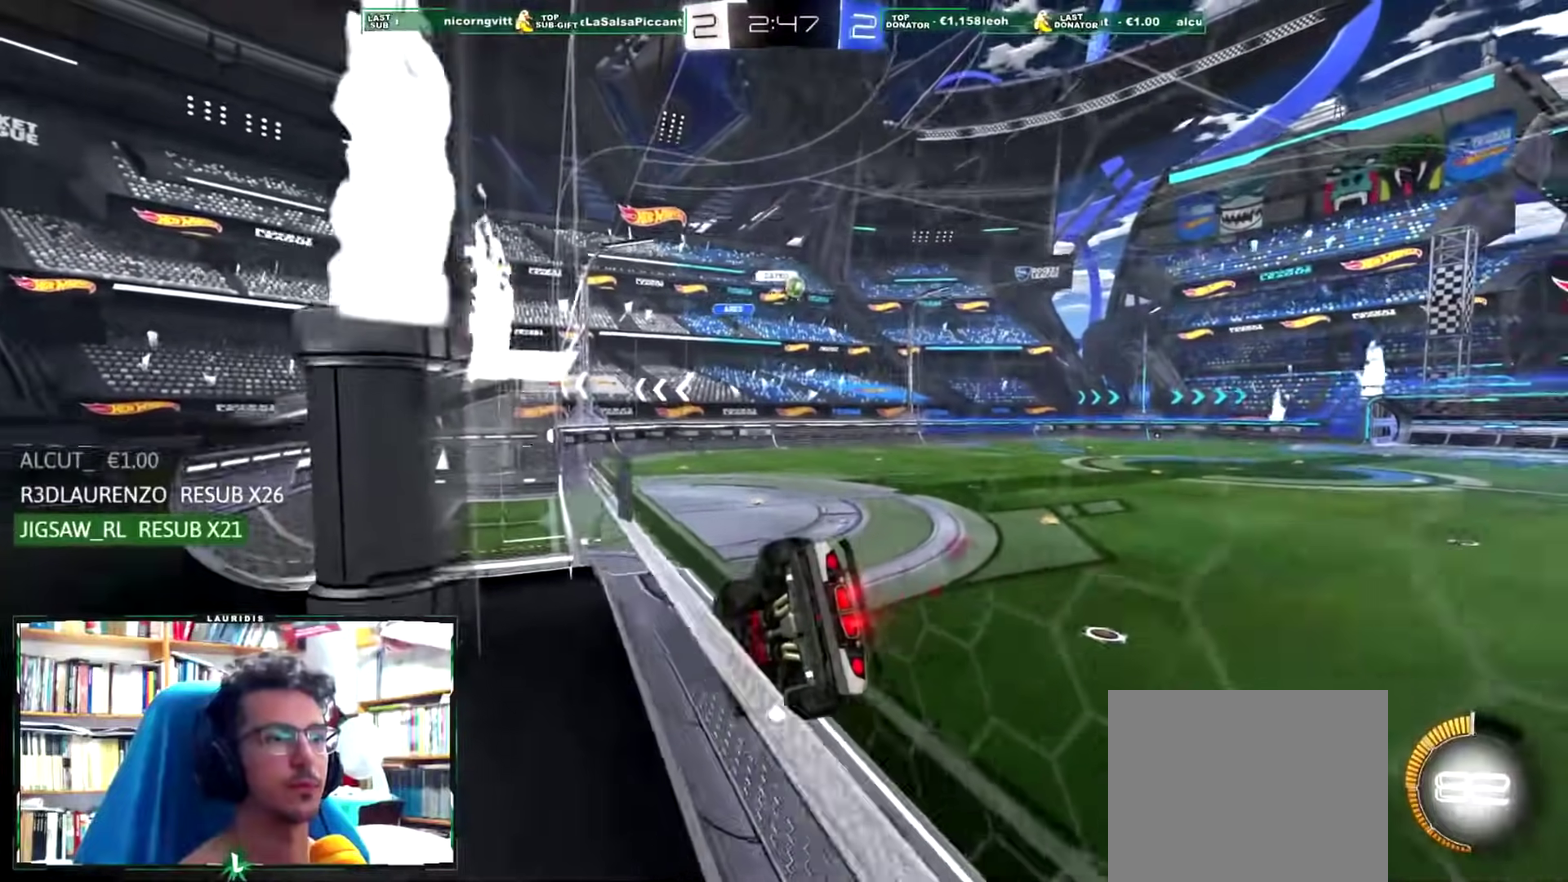
{"buttons": ["R2"], "left_stick": "center", "right_stick": "center", "events": [[267, "left_stick", "right"], [401, "R1", "up"], [501, "left_stick", "center"]]}
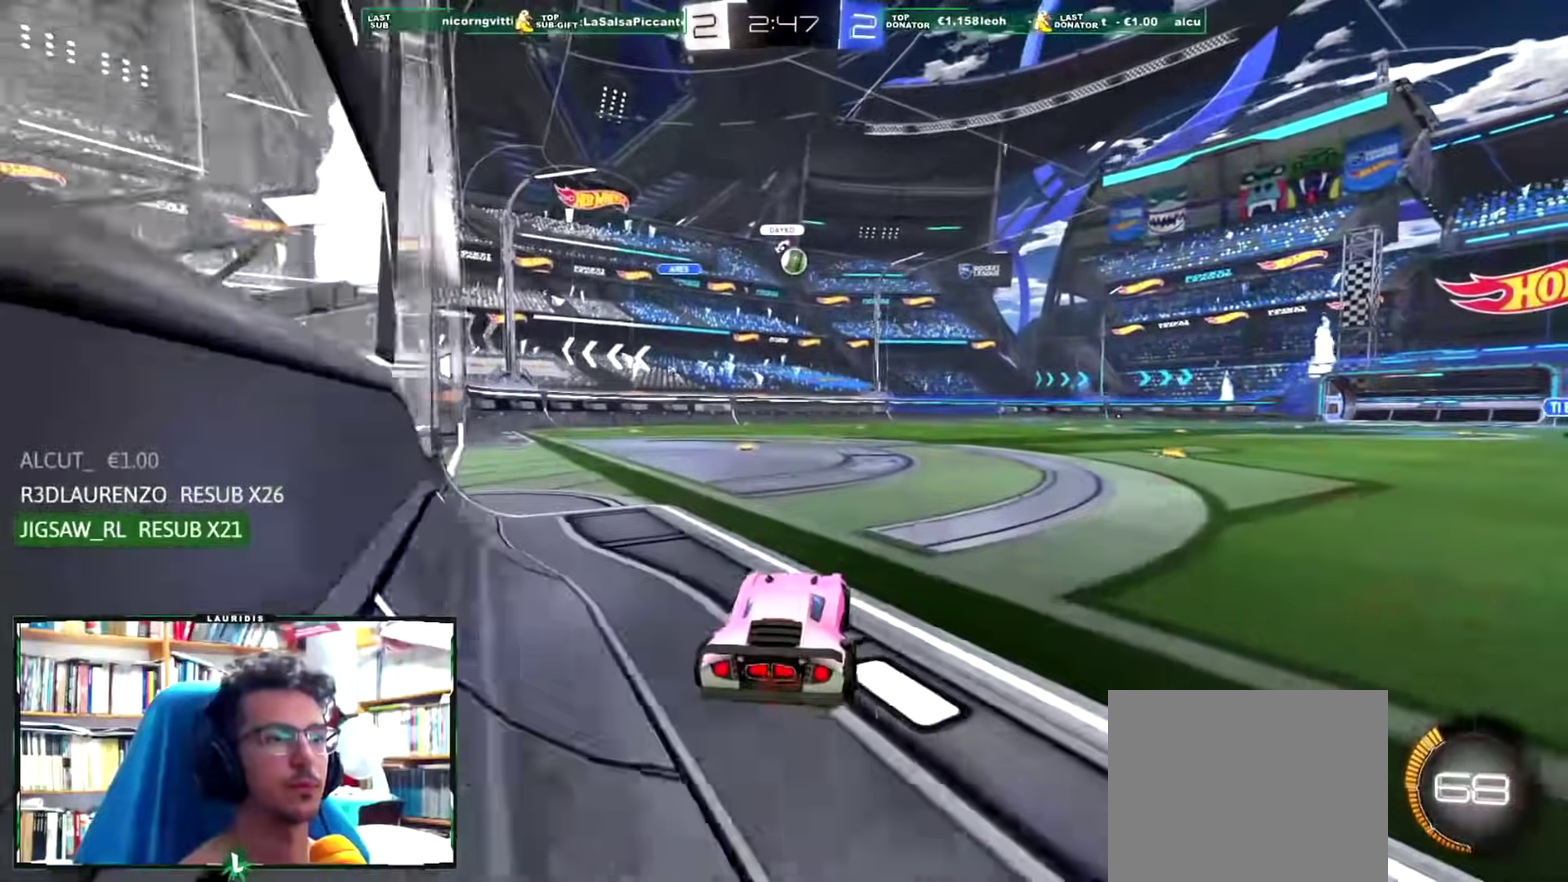
{"buttons": ["CROSS", "R2"], "left_stick": "down-right", "right_stick": "center", "events": [[450, "CROSS", "down"], [484, "left_stick", "down-right"]]}
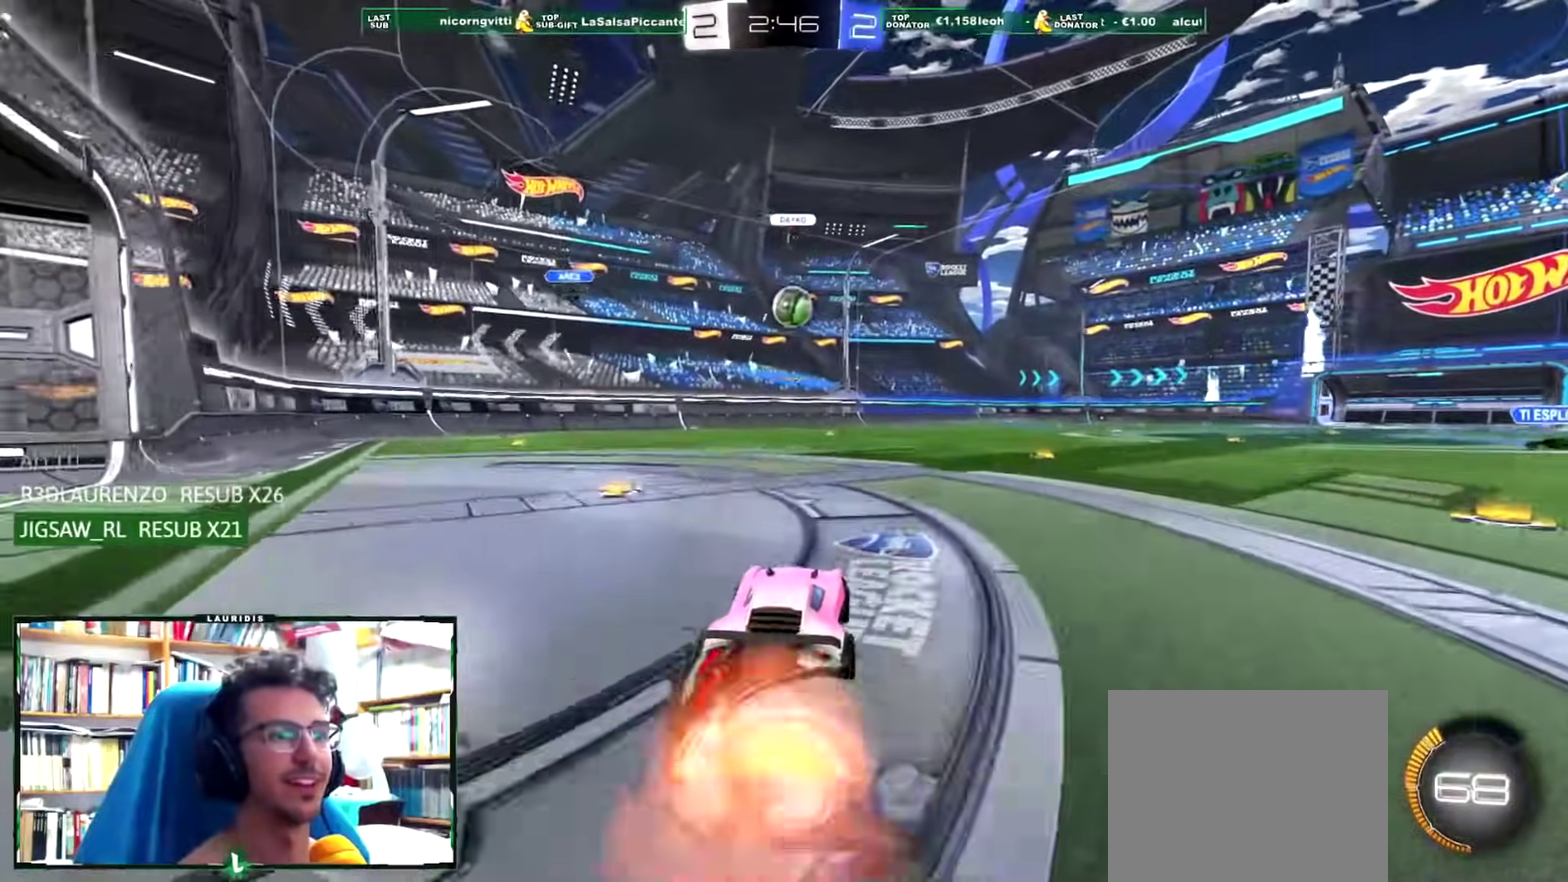
{"buttons": ["R1"], "left_stick": "up", "right_stick": "center", "events": [[50, "left_stick", "down"], [150, "left_stick", "down-right"], [184, "CROSS", "up"], [217, "R1", "down"], [217, "R2", "up"], [217, "left_stick", "center"], [351, "left_stick", "up-left"], [501, "left_stick", "up"]]}
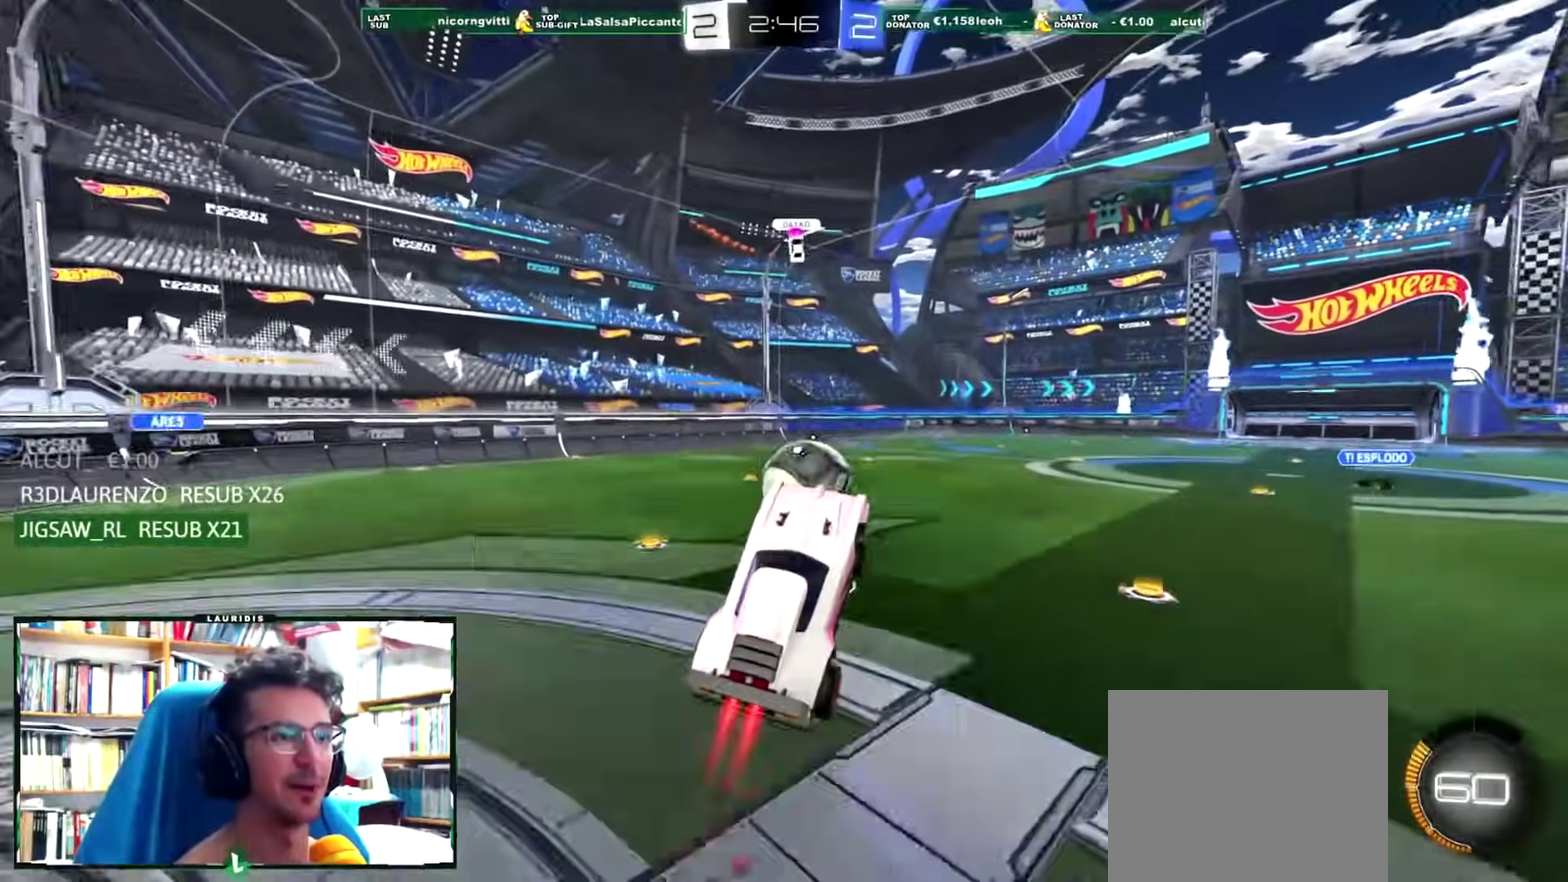
{"buttons": ["CROSS", "R1"], "left_stick": "up-right", "right_stick": "center", "events": [[50, "left_stick", "up-right"], [133, "CROSS", "down"]]}
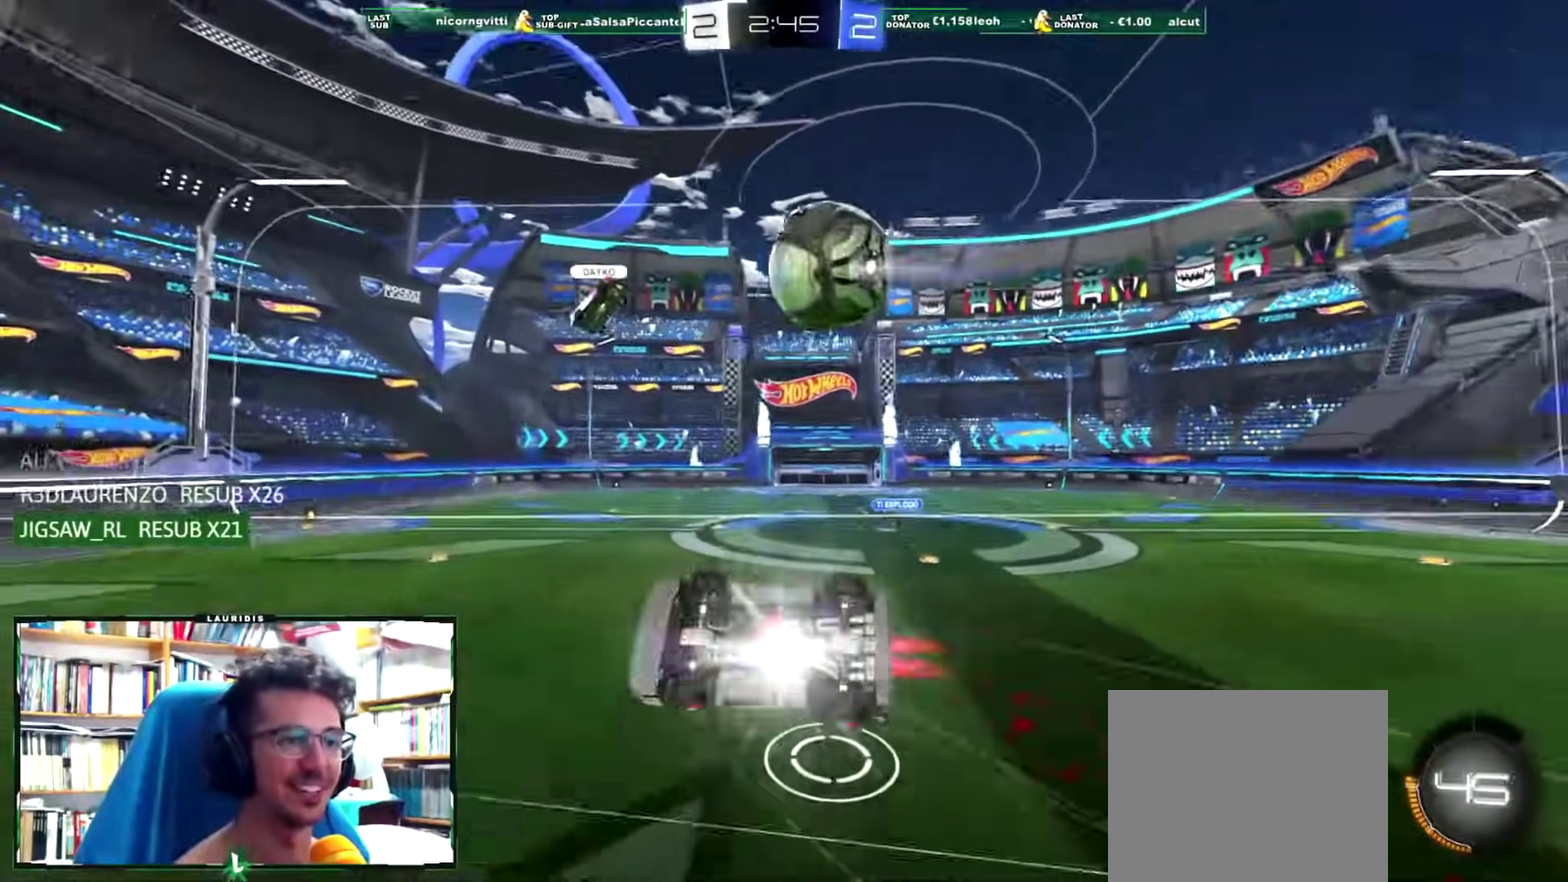
{"buttons": [], "left_stick": "center", "right_stick": "center", "events": [[17, "left_stick", "center"], [67, "CROSS", "up"], [100, "R1", "up"], [251, "left_stick", "up-right"], [267, "L1", "down"], [384, "L1", "up"], [417, "left_stick", "center"]]}
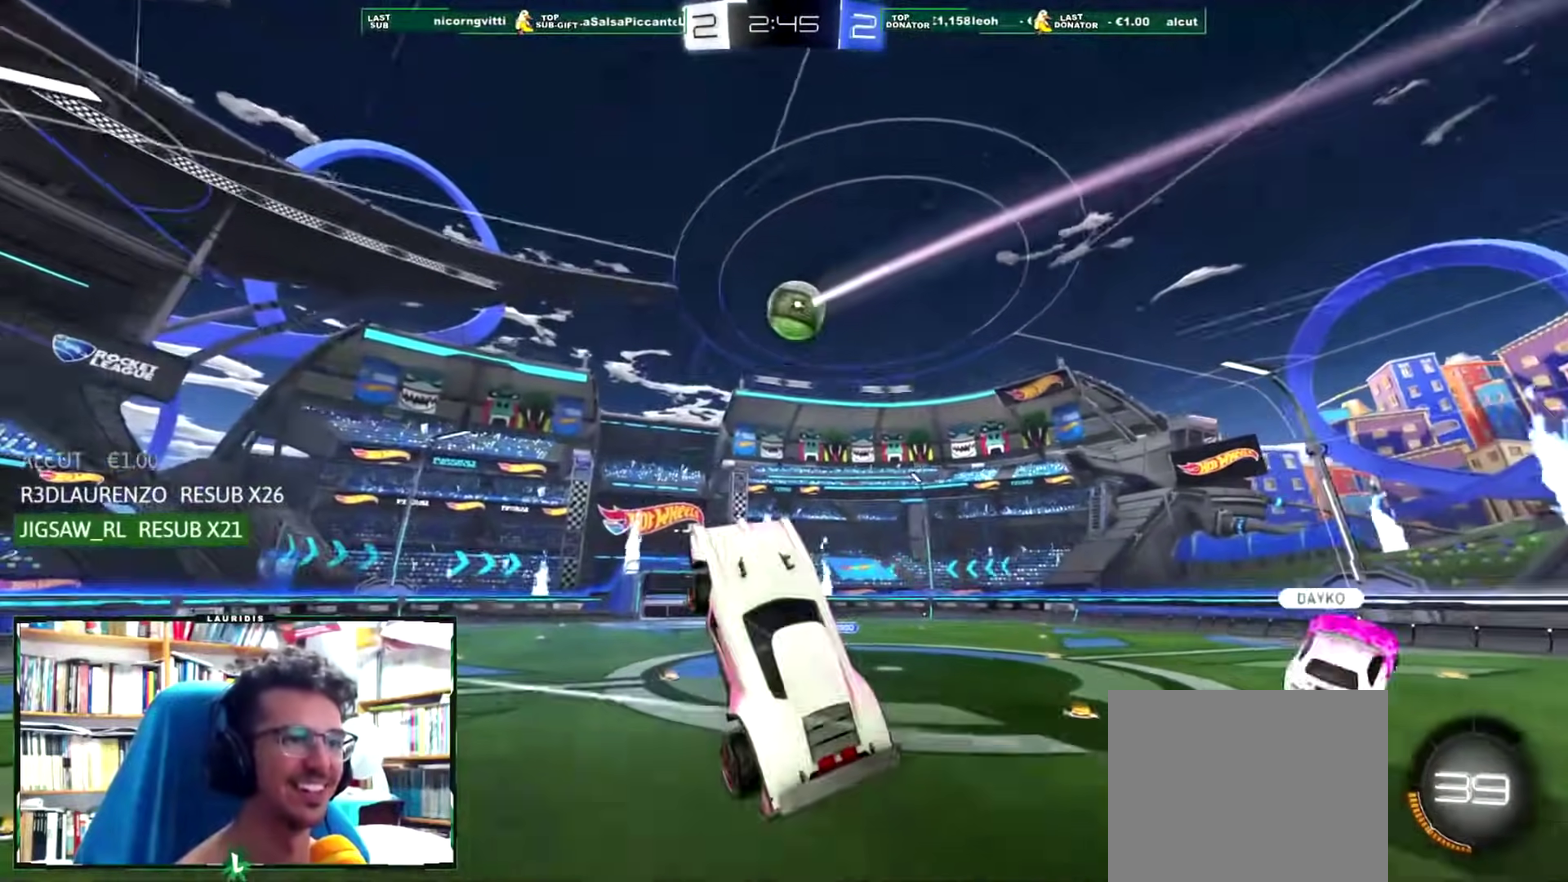
{"buttons": ["SQUARE"], "left_stick": "center", "right_stick": "center", "events": [[83, "left_stick", "up"], [200, "SQUARE", "down"], [217, "left_stick", "center"], [283, "SQUARE", "up"], [450, "SQUARE", "down"]]}
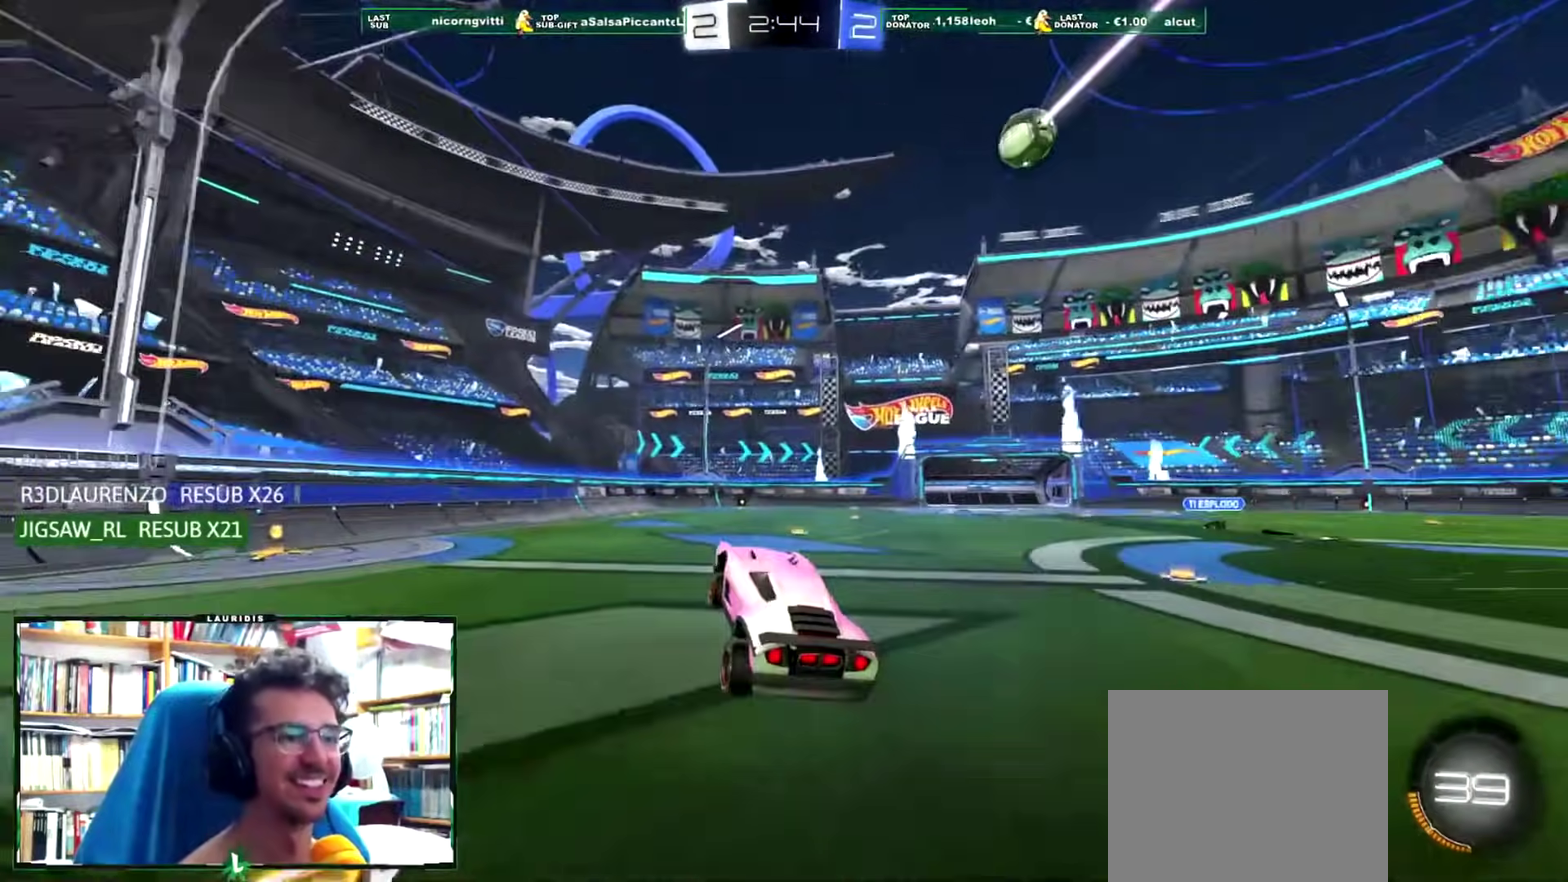
{"buttons": ["R2"], "left_stick": "center", "right_stick": "center", "events": [[17, "SQUARE", "up"], [434, "R2", "down"]]}
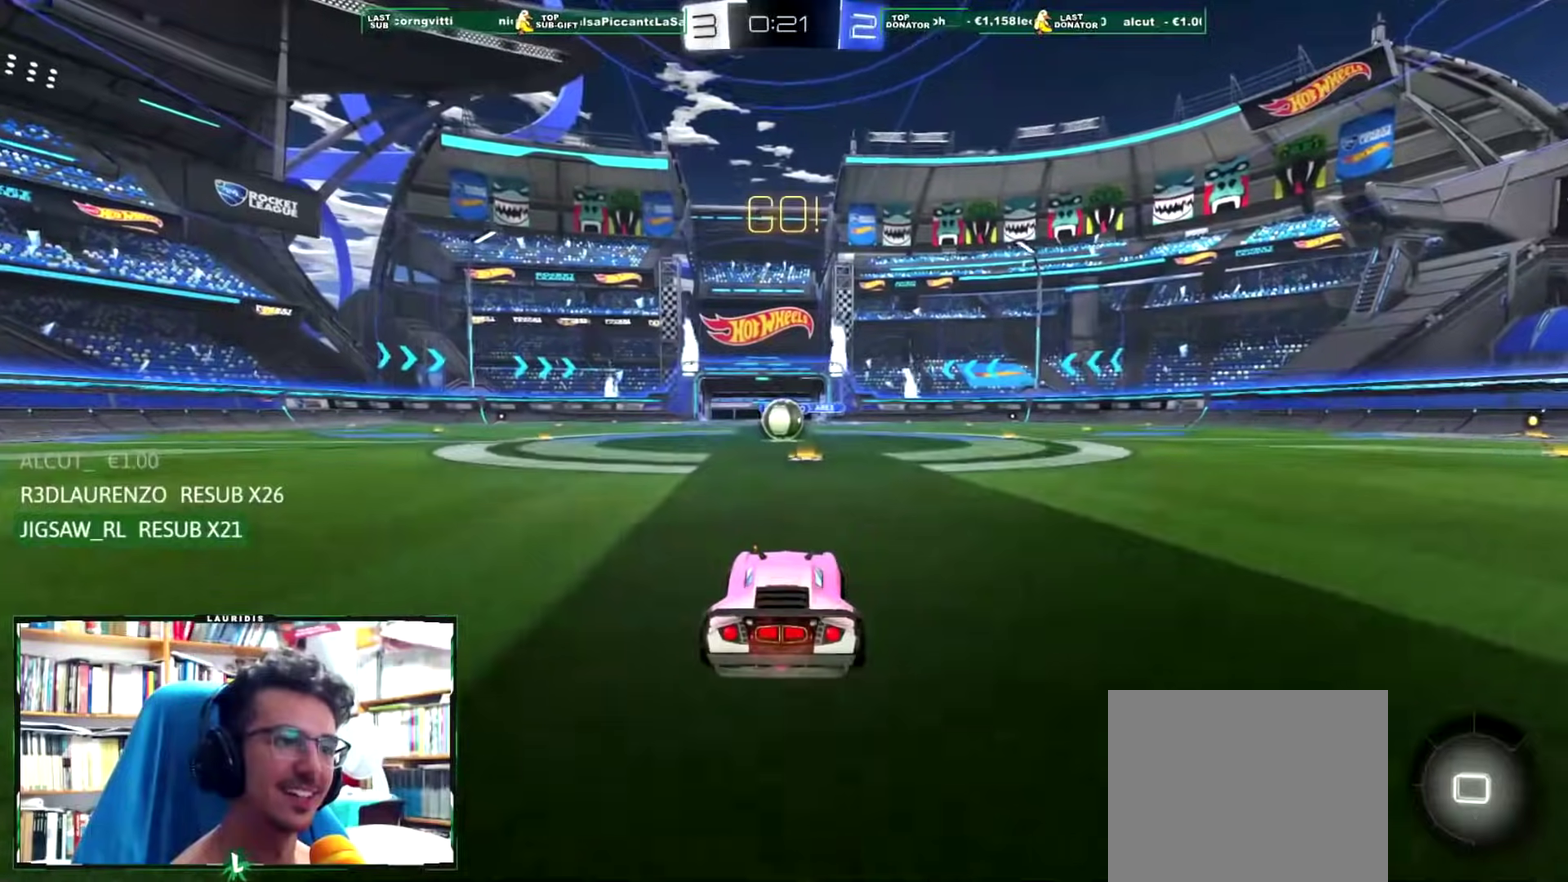
{"buttons": [], "left_stick": "center", "right_stick": "center", "events": [[50, "CROSS", "down"], [100, "CROSS", "up"], [150, "R2", "up"], [233, "left_stick", "down"], [417, "left_stick", "center"]]}
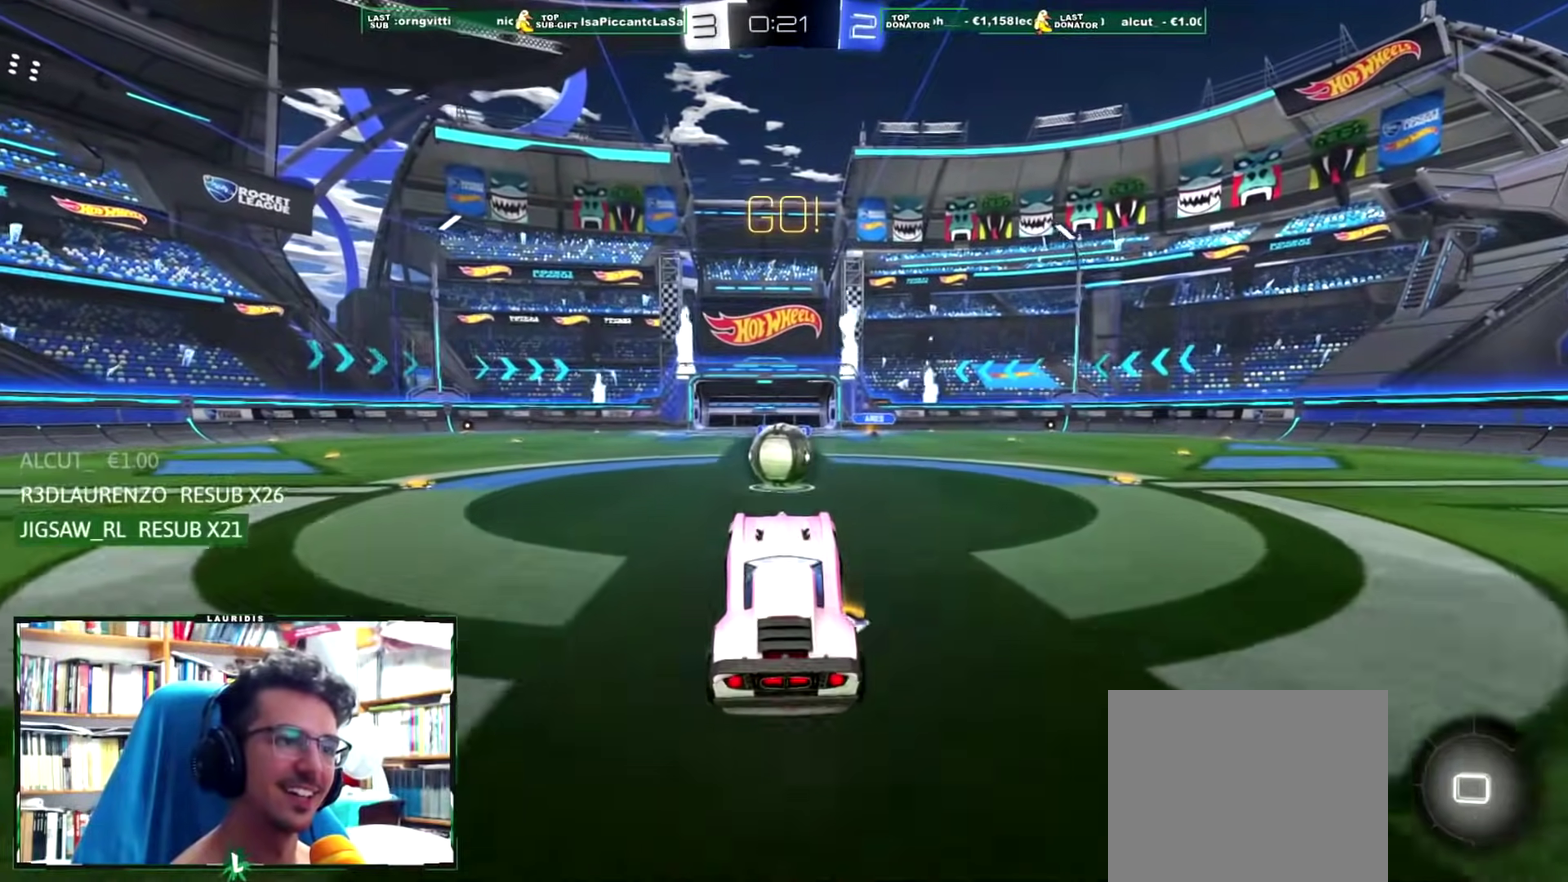
{"buttons": ["R1"], "left_stick": "center", "right_stick": "center", "events": [[34, "R1", "down"]]}
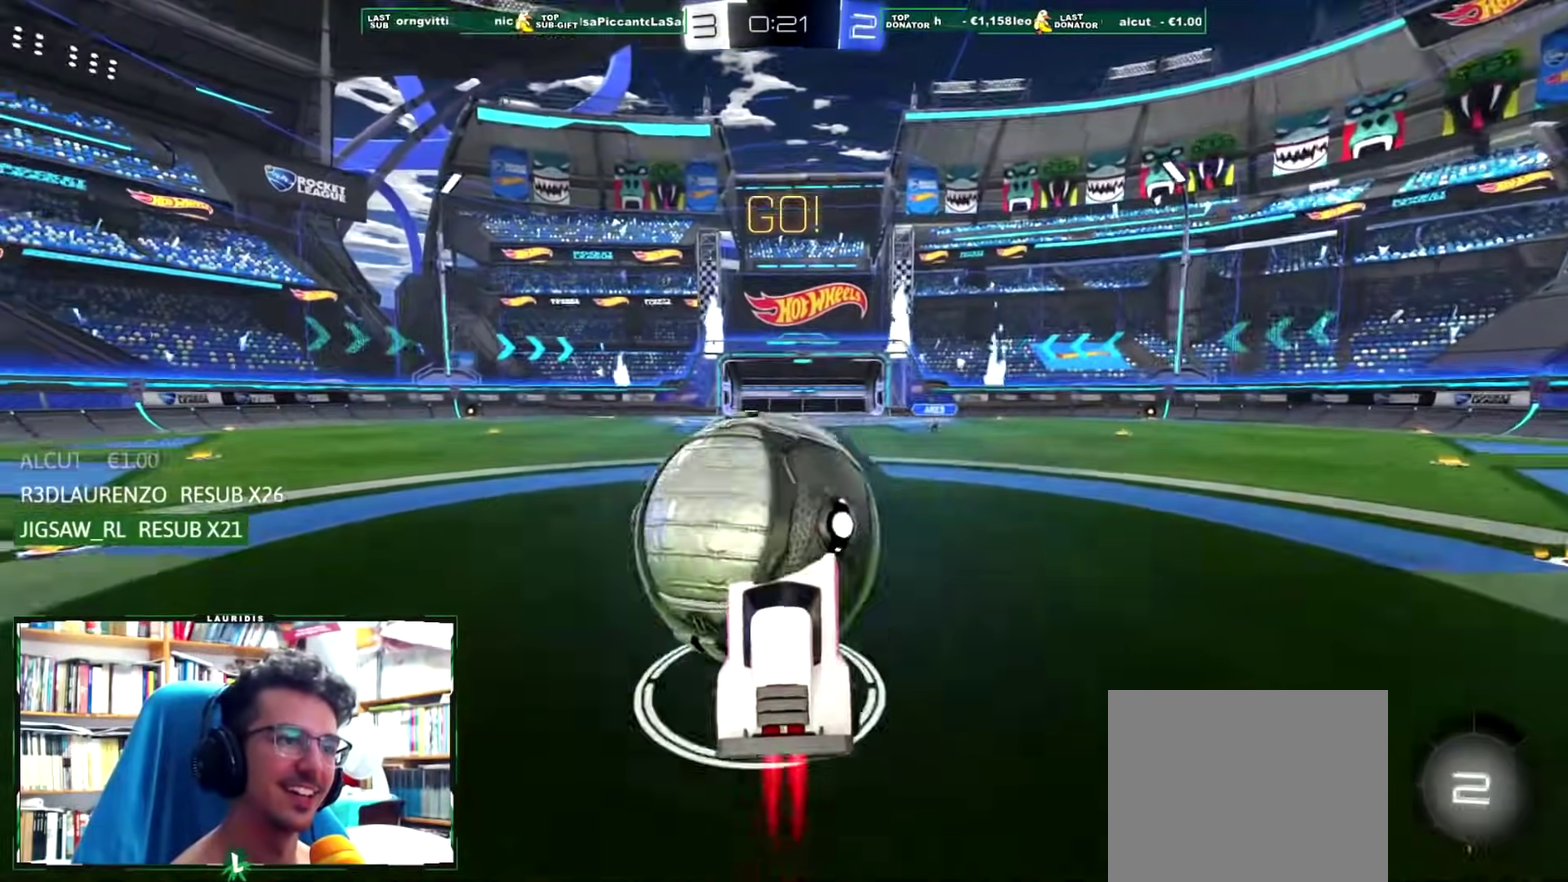
{"buttons": ["R1"], "left_stick": "center", "right_stick": "center", "events": [[17, "left_stick", "up"], [67, "CROSS", "down"], [450, "CROSS", "up"], [500, "left_stick", "center"]]}
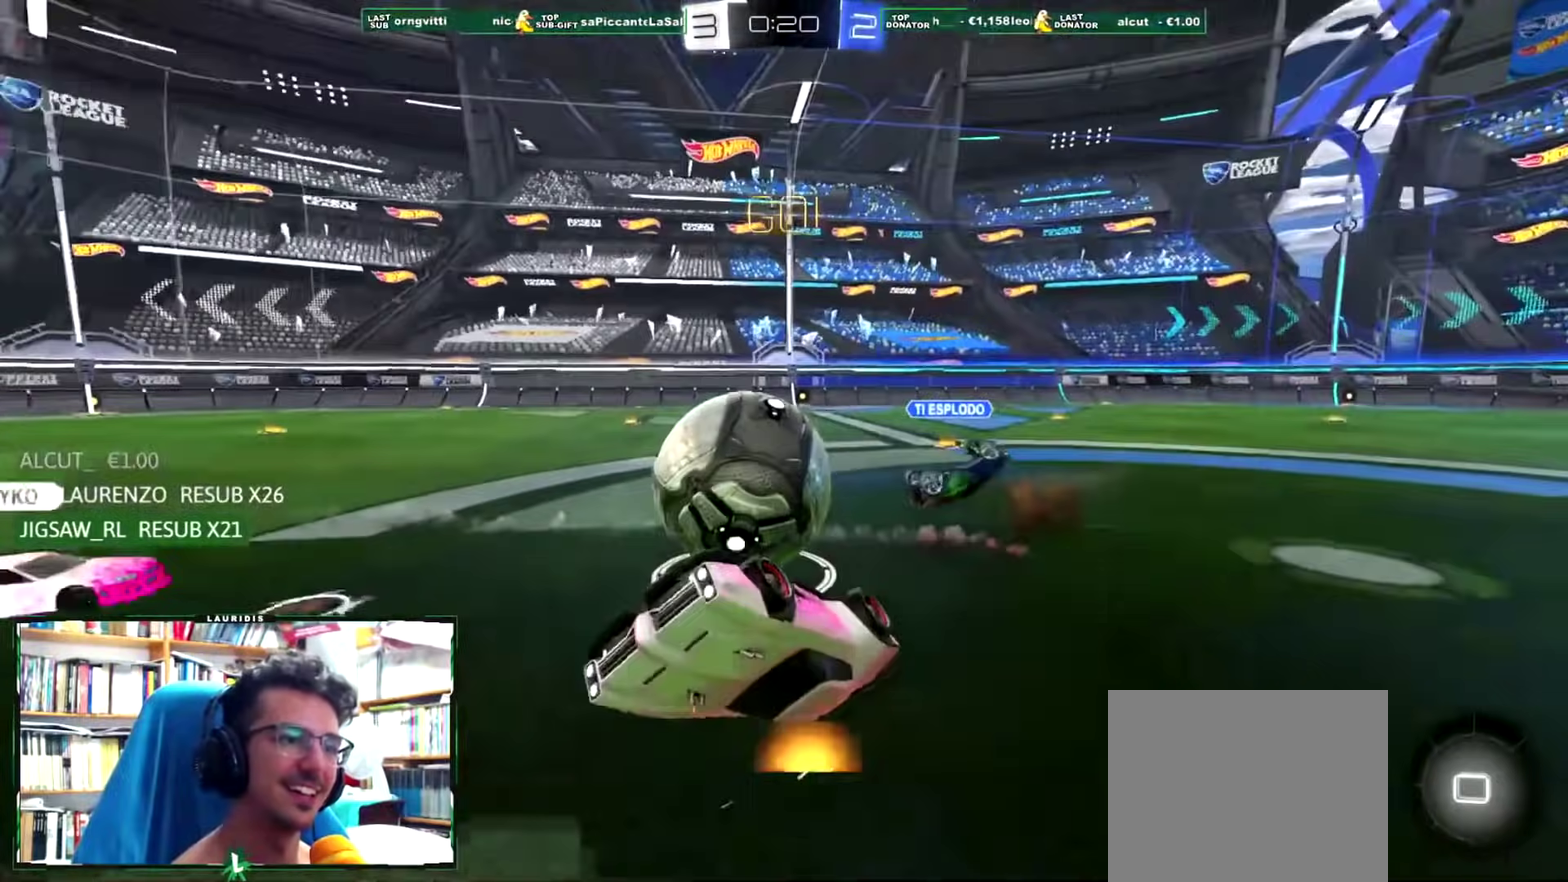
{"buttons": ["R2"], "left_stick": "center", "right_stick": "center", "events": [[67, "R1", "up"], [150, "left_stick", "right"], [167, "L1", "down"], [201, "R2", "down"], [217, "left_stick", "up-right"], [434, "L1", "up"], [434, "left_stick", "right"], [501, "left_stick", "center"]]}
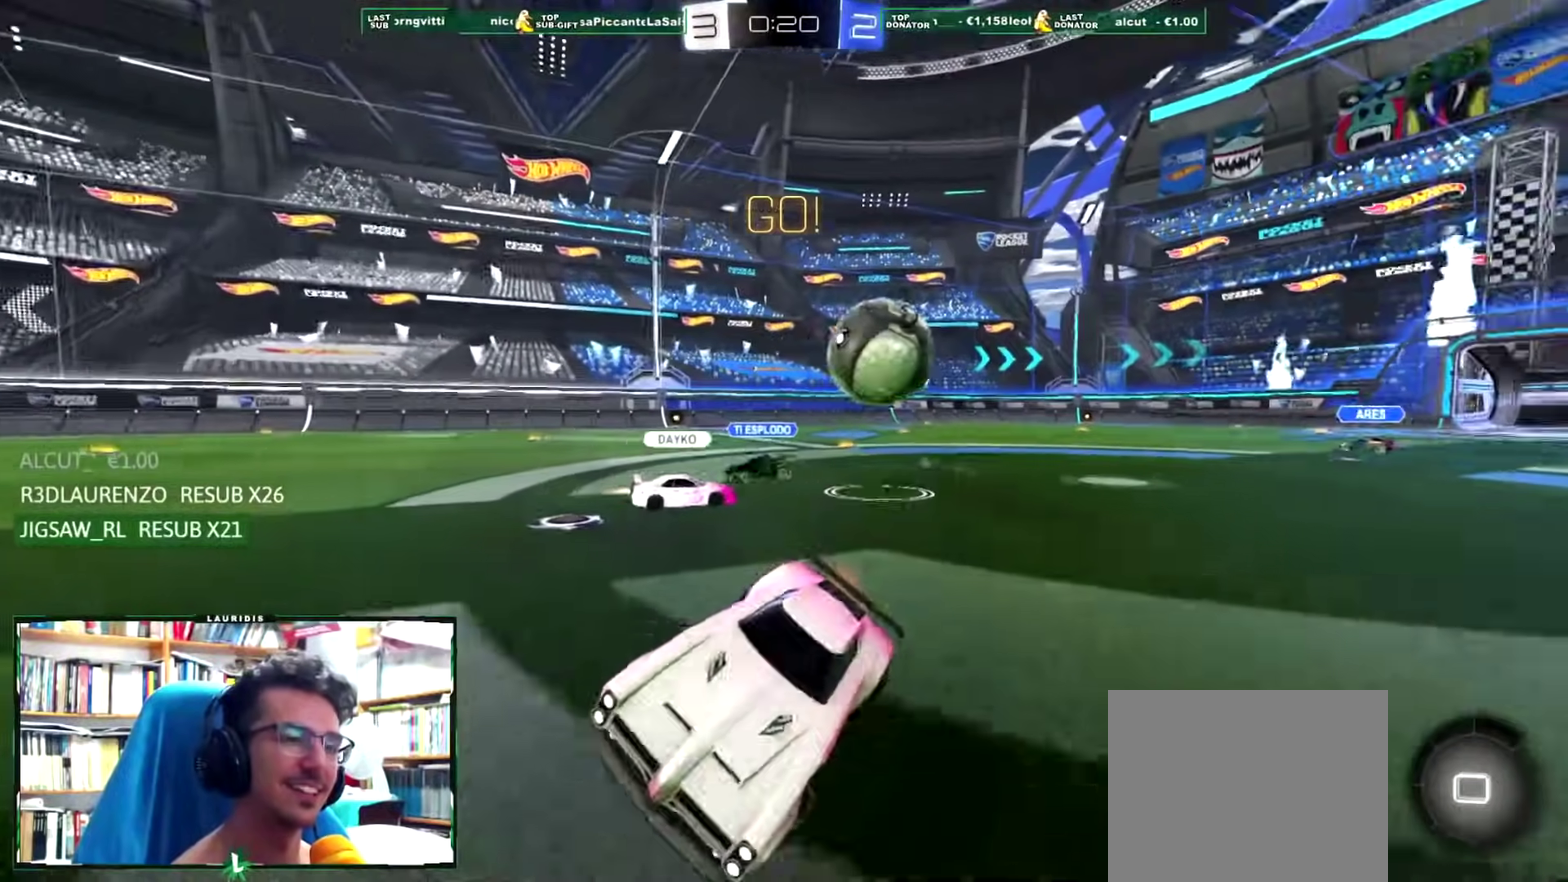
{"buttons": ["R2"], "left_stick": "left", "right_stick": "center", "events": [[183, "left_stick", "left"]]}
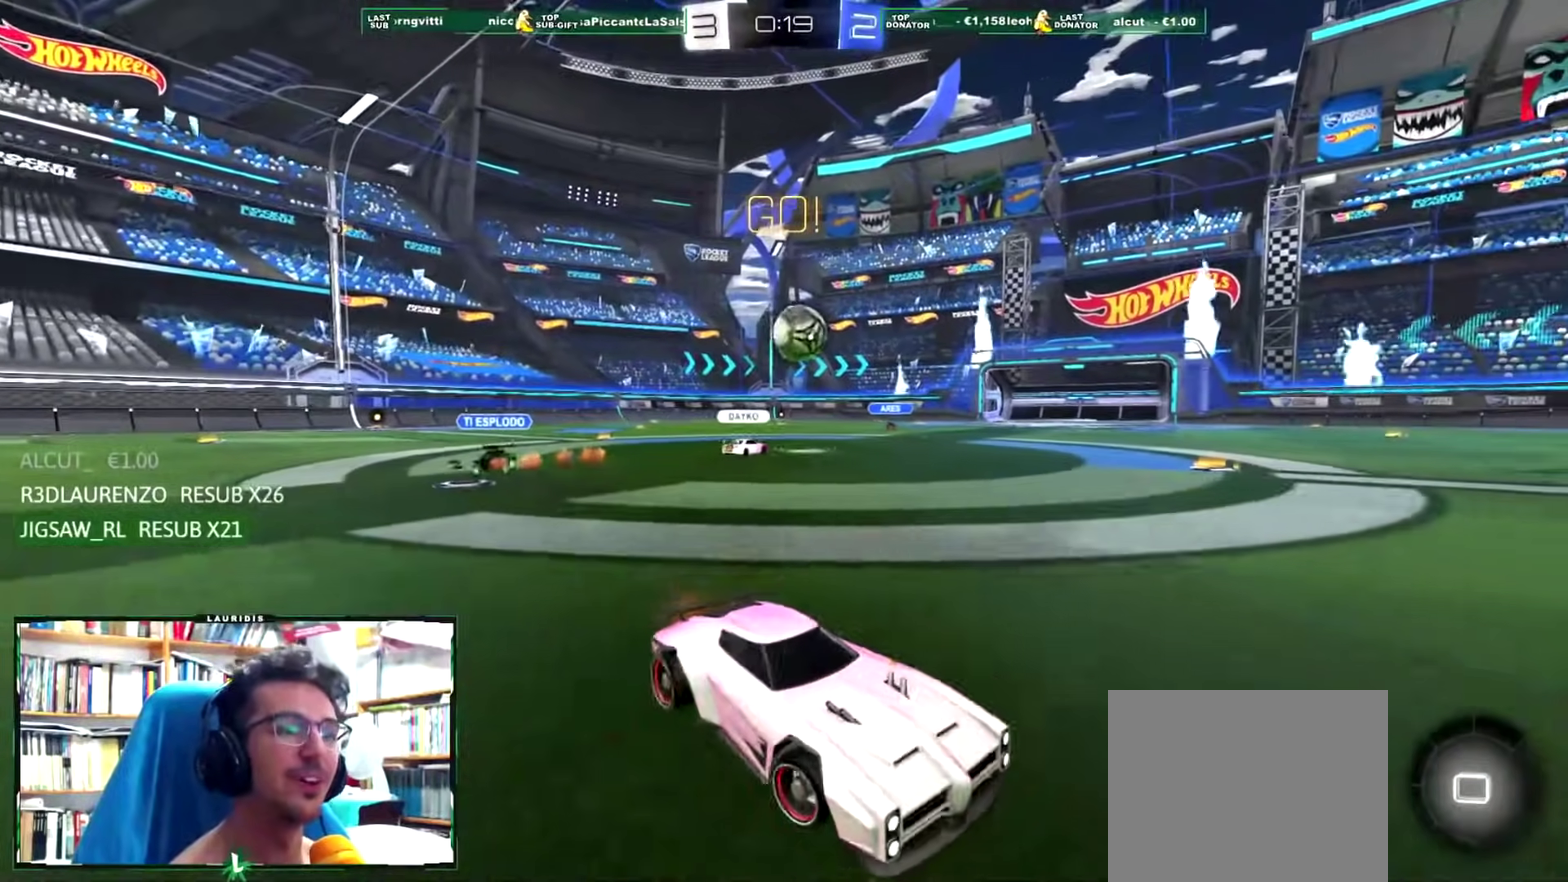
{"buttons": ["R2"], "left_stick": "center", "right_stick": "center", "events": [[367, "left_stick", "center"]]}
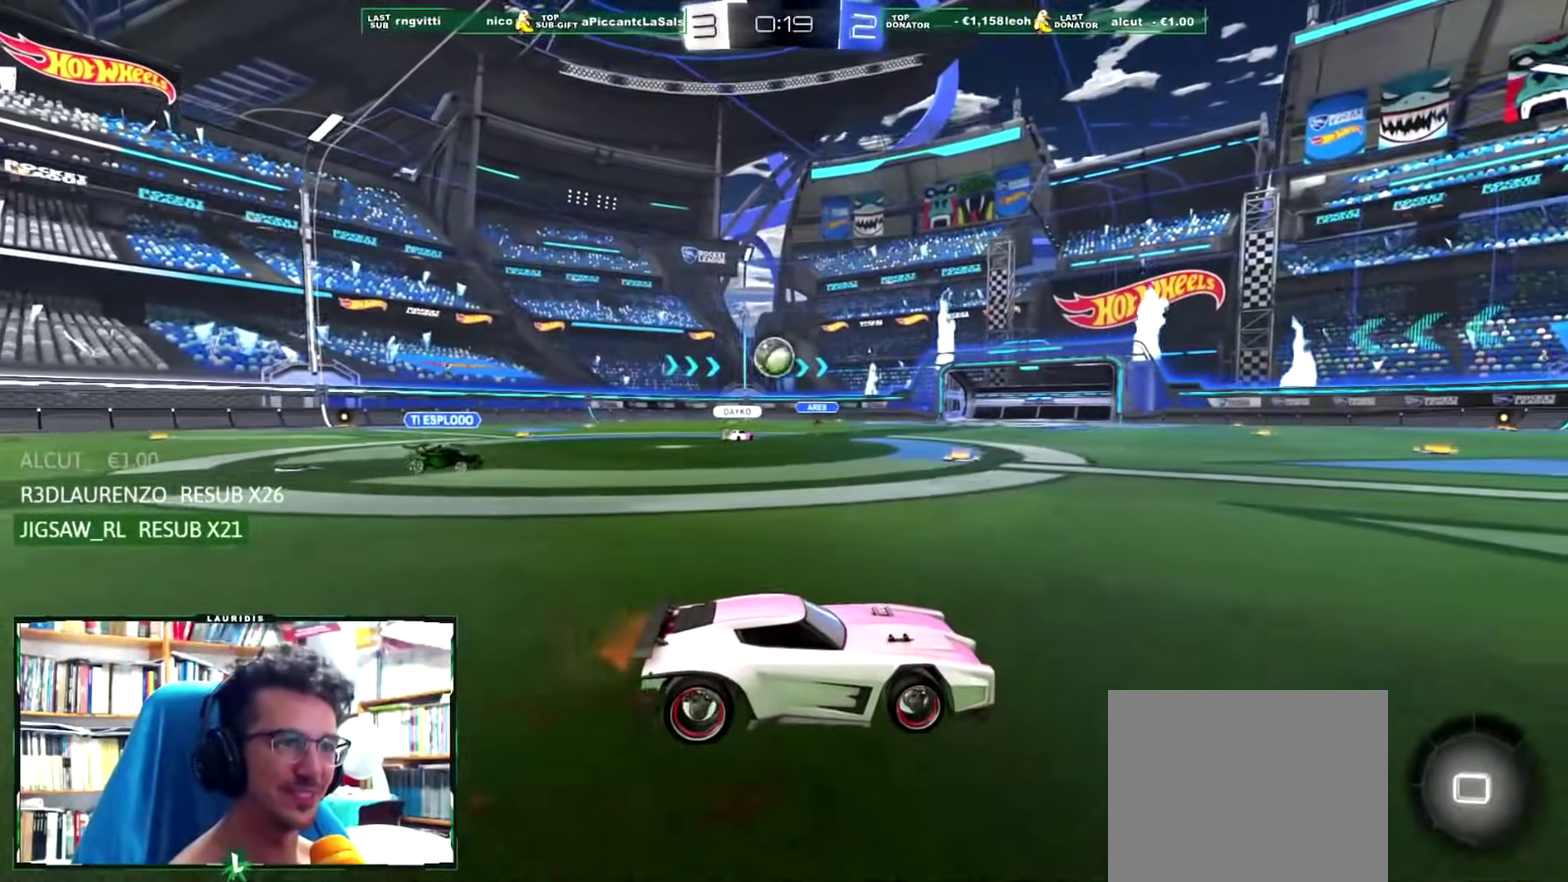
{"buttons": ["R2"], "left_stick": "center", "right_stick": "center", "events": []}
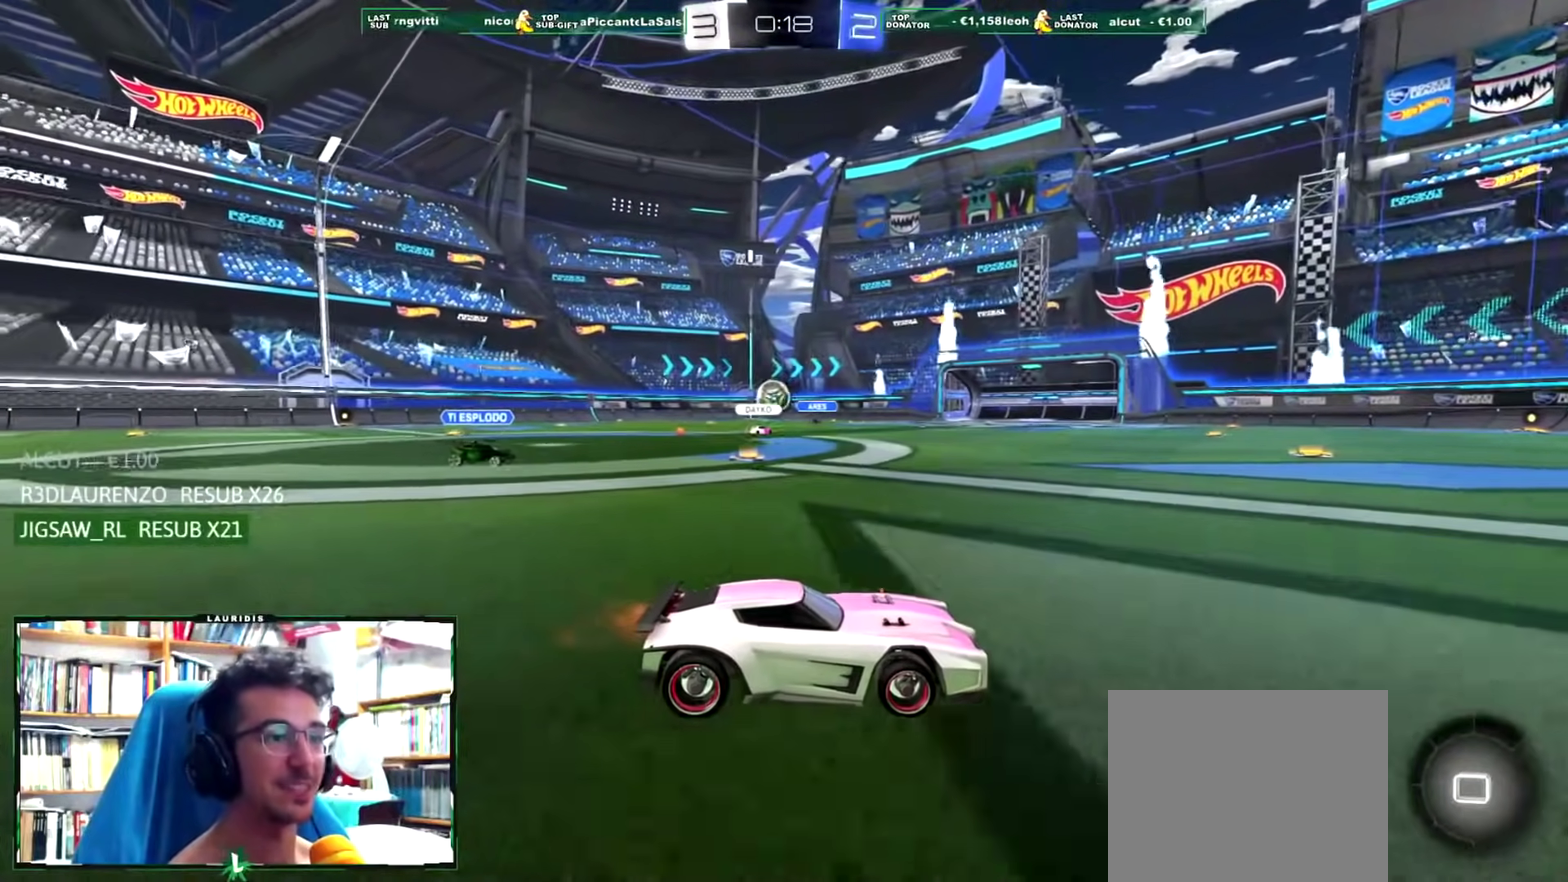
{"buttons": ["R2"], "left_stick": "center", "right_stick": "center", "events": [[301, "left_stick", "up-right"], [401, "left_stick", "center"]]}
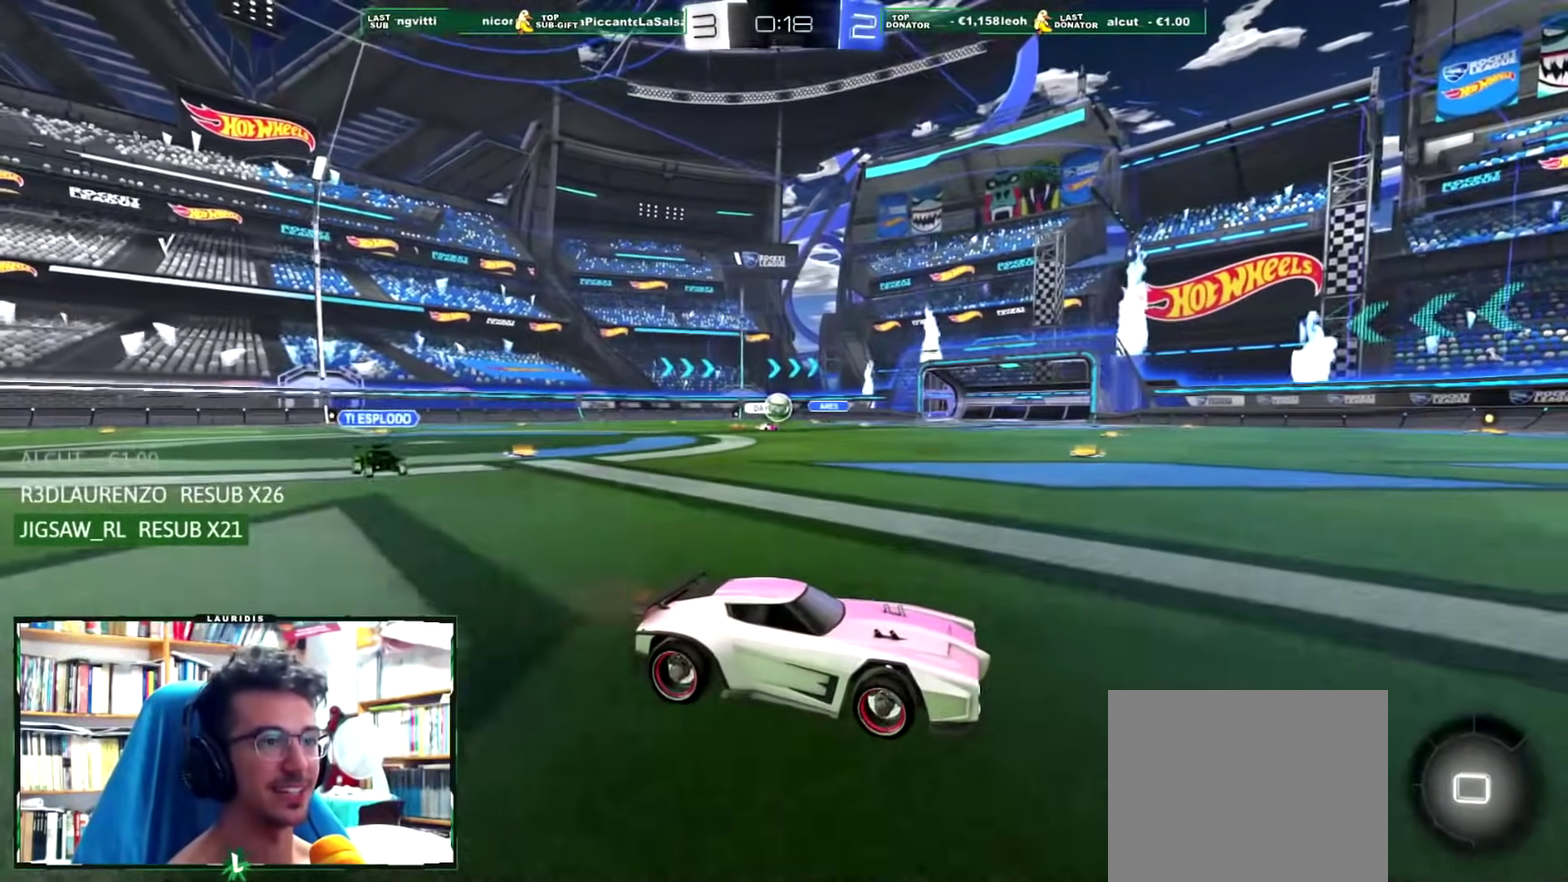
{"buttons": ["R2"], "left_stick": "center", "right_stick": "center", "events": []}
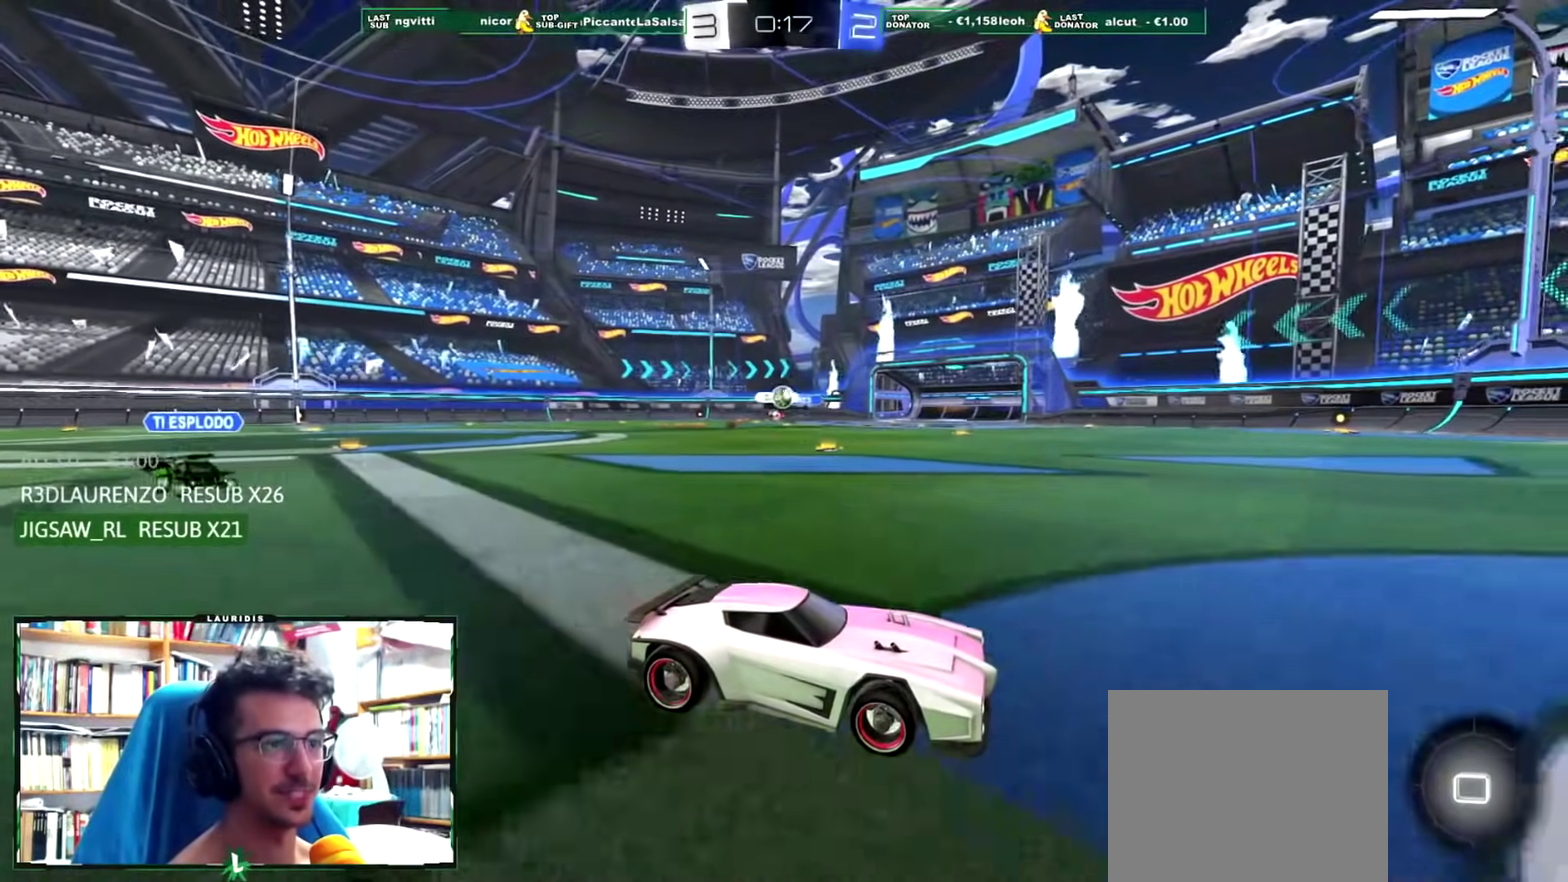
{"buttons": ["L1"], "left_stick": "left", "right_stick": "center", "events": [[351, "left_stick", "left"], [401, "L1", "down"], [401, "R2", "up"]]}
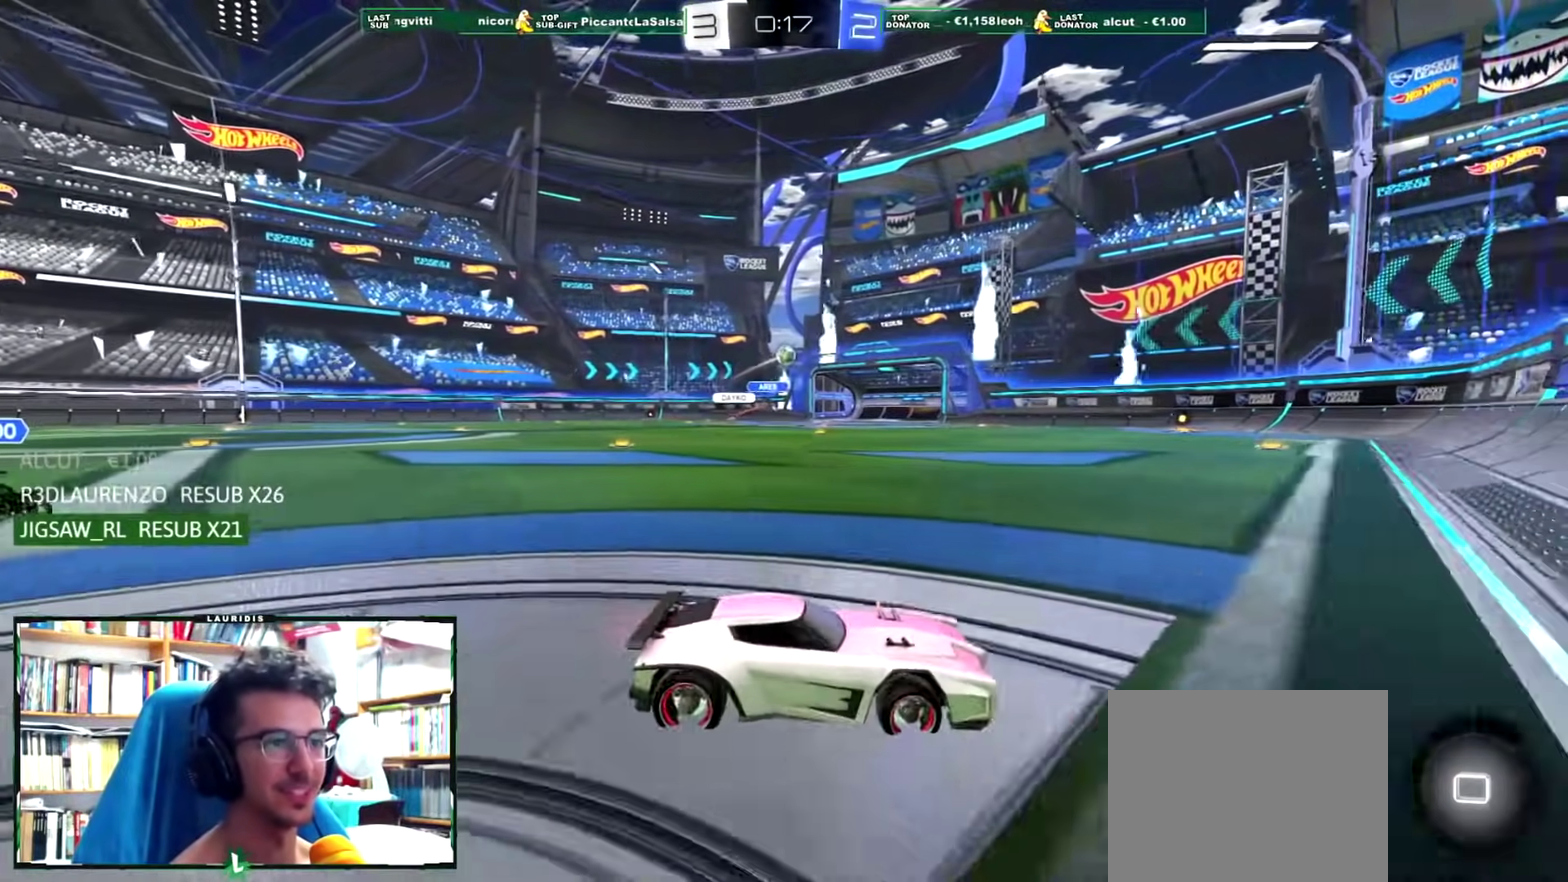
{"buttons": ["L1", "R2"], "left_stick": "left", "right_stick": "center", "events": [[83, "L1", "up"], [117, "R2", "down"], [417, "L1", "down"]]}
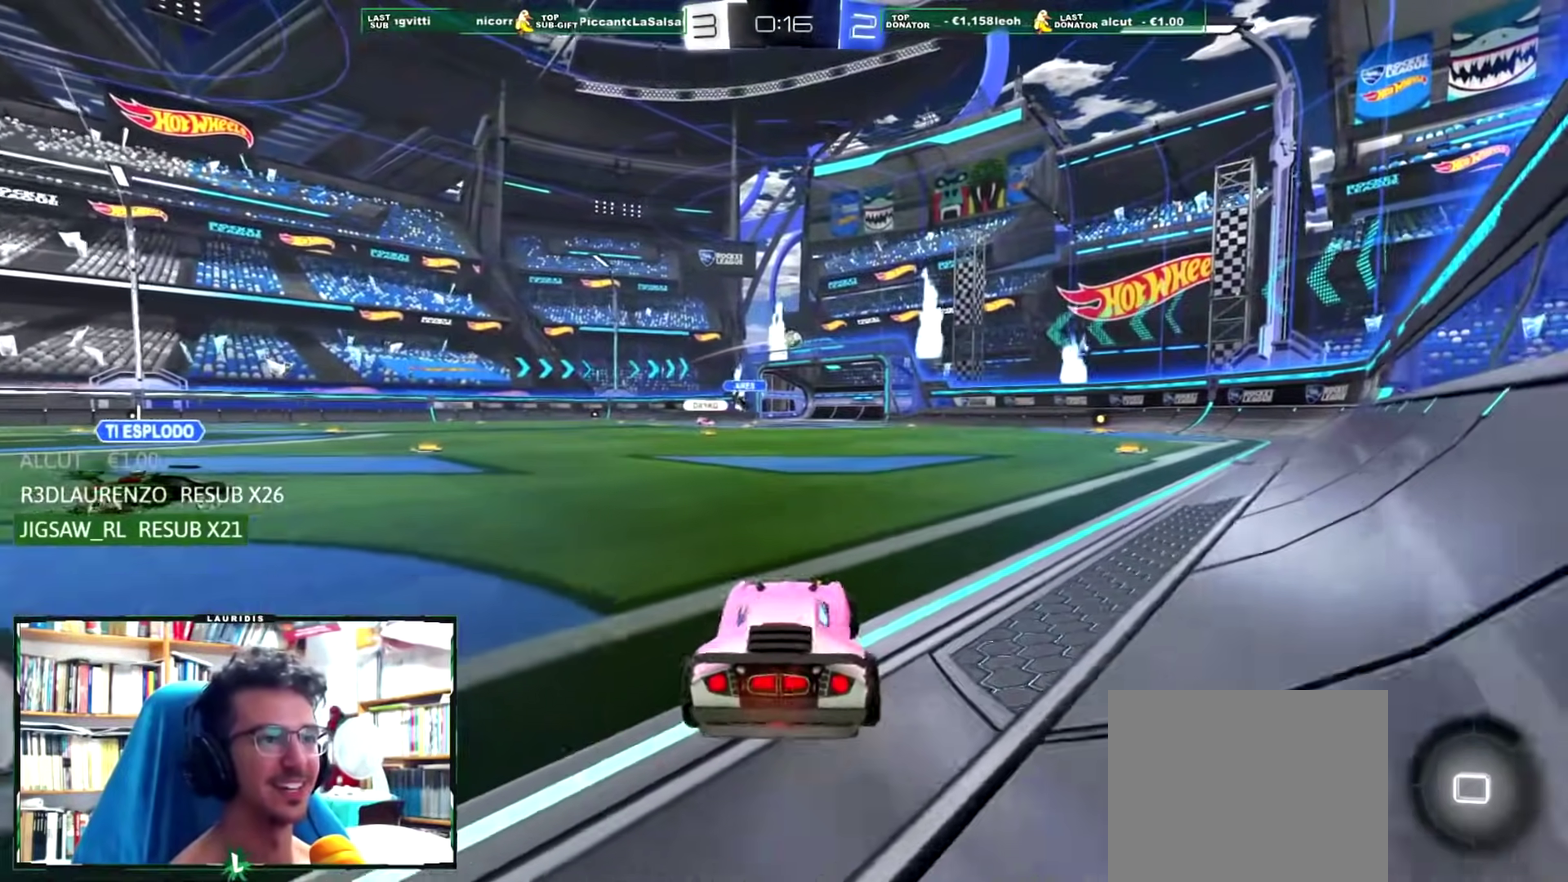
{"buttons": ["SQUARE", "R2"], "left_stick": "left", "right_stick": "center", "events": [[67, "L1", "up"], [417, "SQUARE", "down"]]}
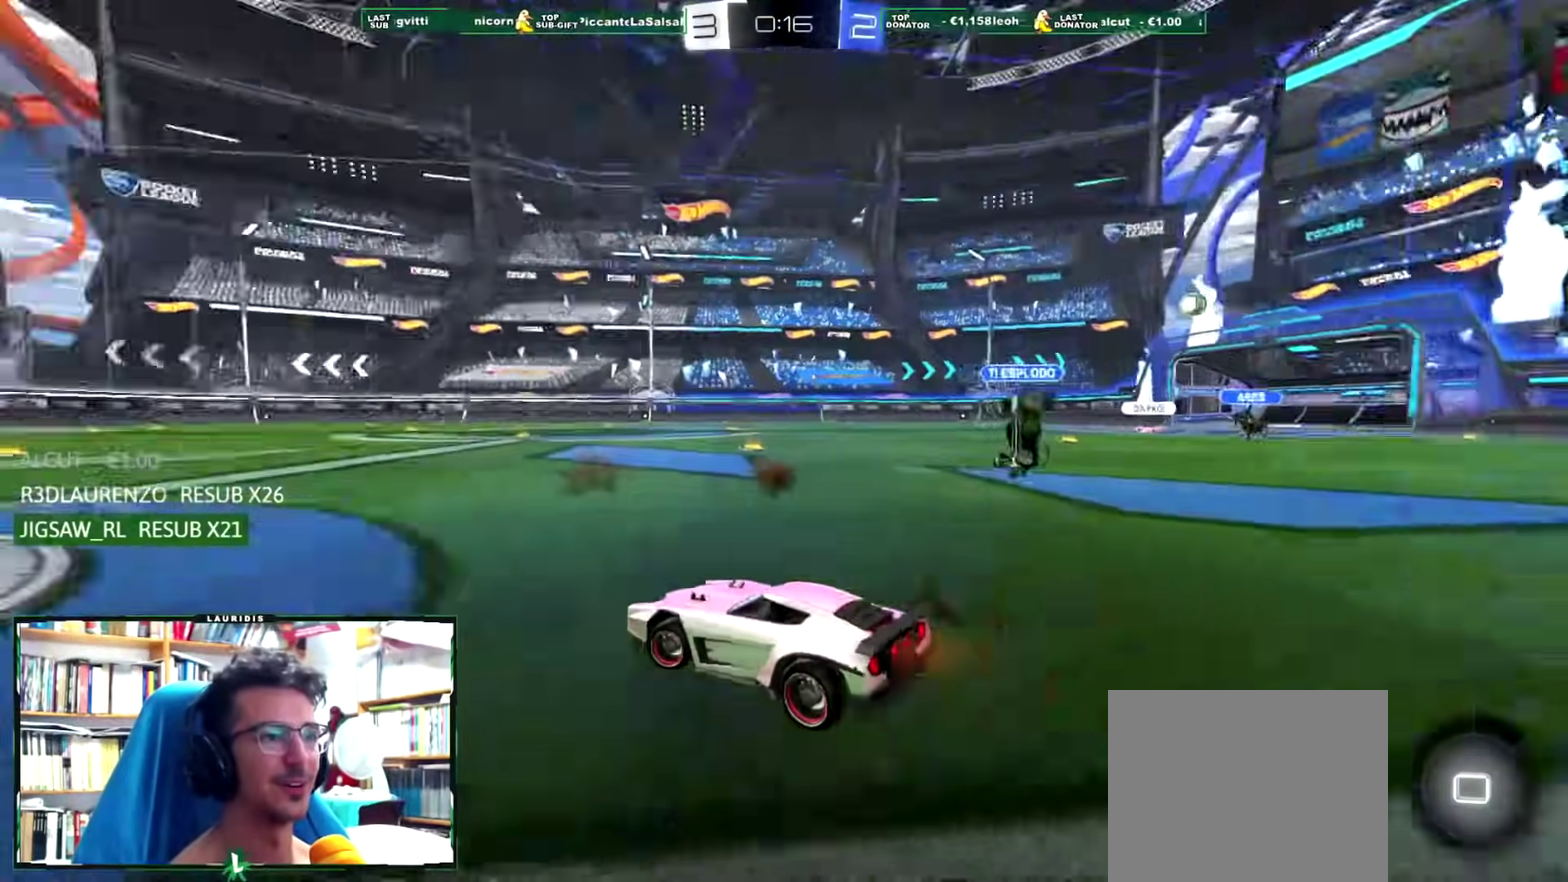
{"buttons": ["R2"], "left_stick": "center", "right_stick": "center", "events": [[33, "SQUARE", "up"], [317, "SQUARE", "down"], [367, "left_stick", "center"], [417, "SQUARE", "up"]]}
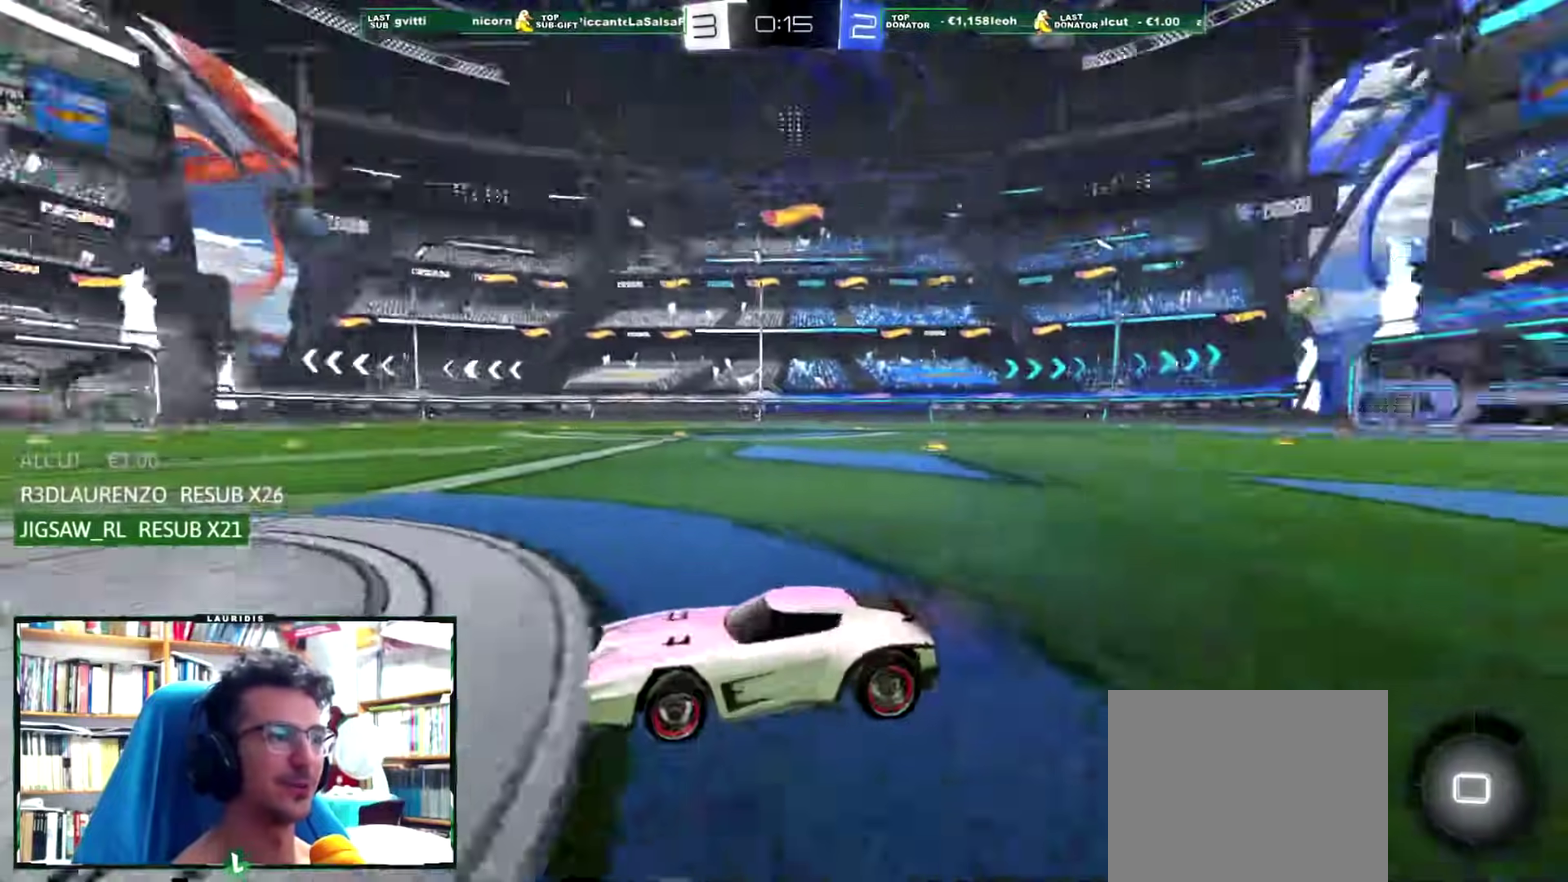
{"buttons": ["R1", "R2"], "left_stick": "right", "right_stick": "center", "events": [[234, "left_stick", "right"], [301, "L1", "down"], [451, "L1", "up"], [501, "R1", "down"]]}
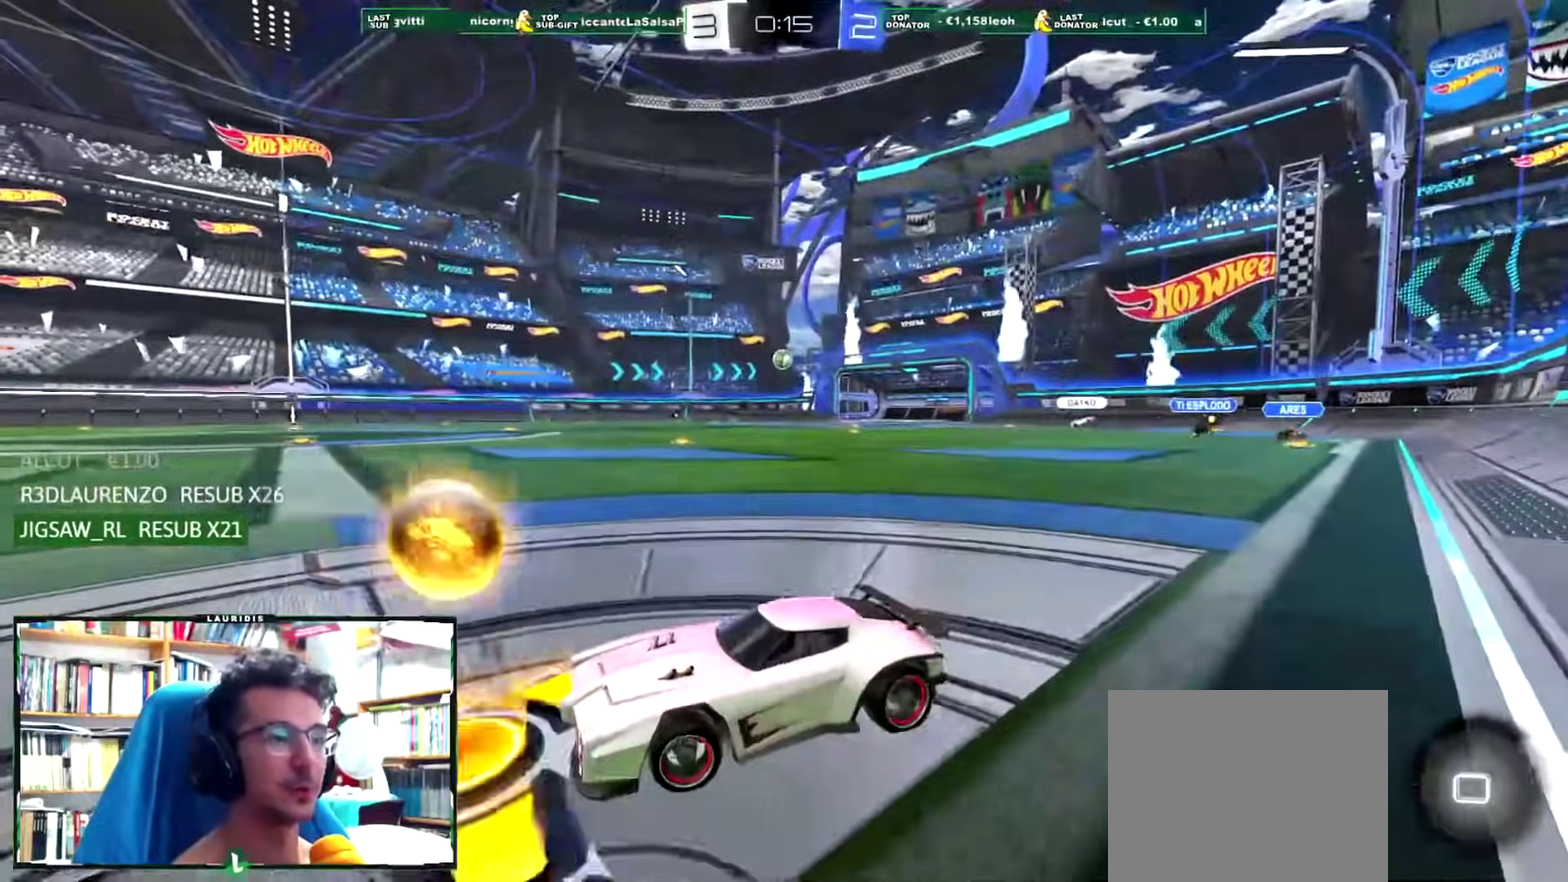
{"buttons": ["R1", "R2"], "left_stick": "right", "right_stick": "center", "events": []}
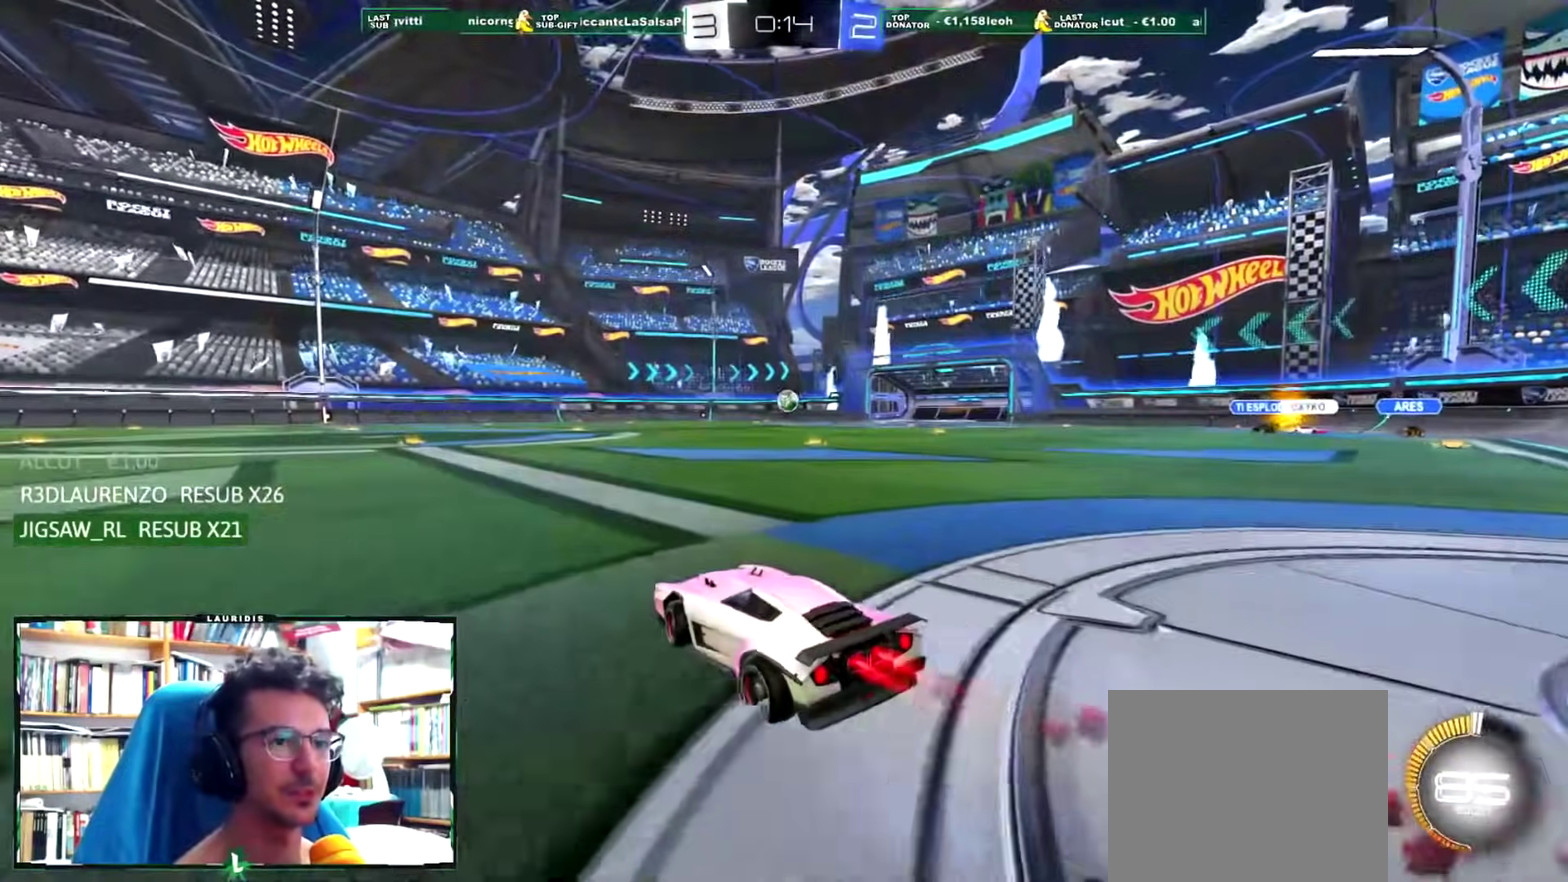
{"buttons": ["R1", "R2"], "left_stick": "left", "right_stick": "center", "events": [[134, "left_stick", "center"], [367, "left_stick", "left"]]}
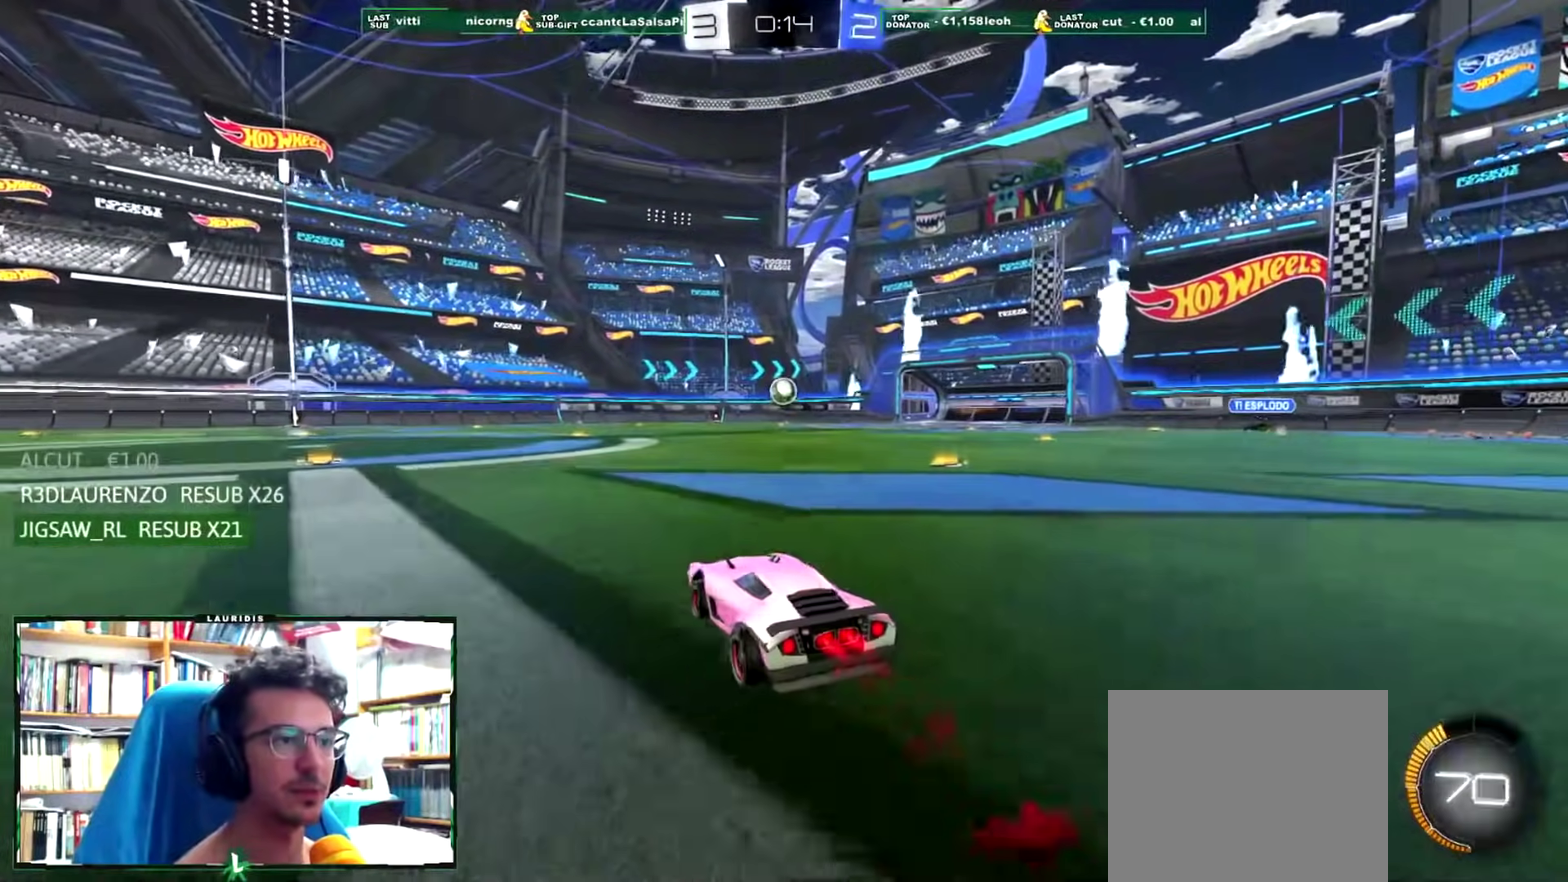
{"buttons": ["R2"], "left_stick": "right", "right_stick": "center", "events": [[217, "left_stick", "center"], [233, "R1", "up"], [267, "left_stick", "down-left"], [317, "left_stick", "left"], [400, "left_stick", "center"], [467, "left_stick", "right"]]}
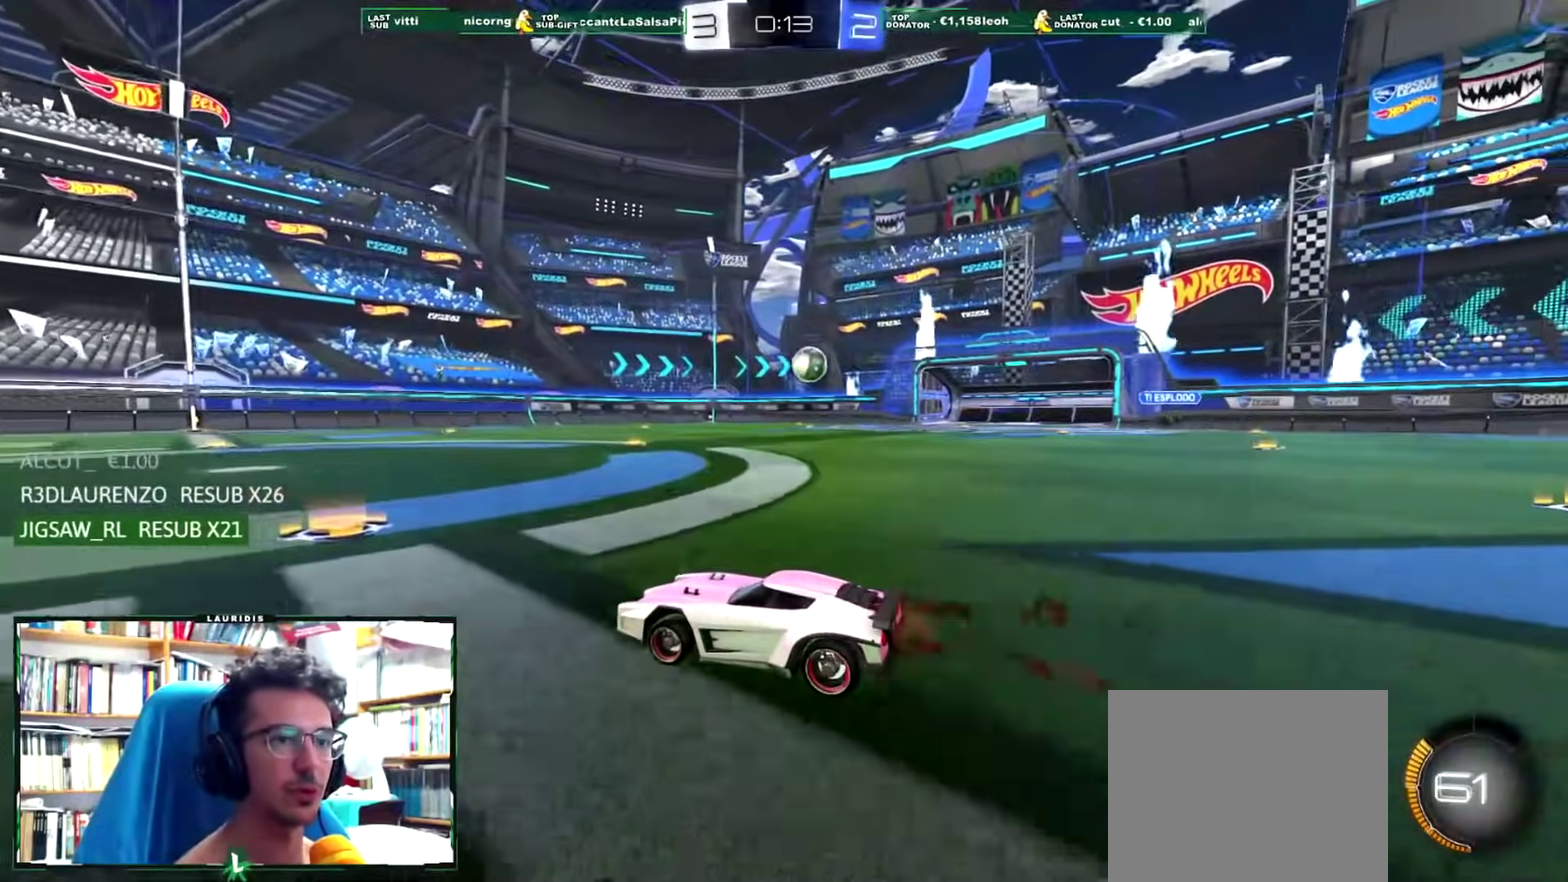
{"buttons": ["R1", "R2"], "left_stick": "right", "right_stick": "center", "events": [[84, "R2", "up"], [251, "R2", "down"], [501, "R1", "down"]]}
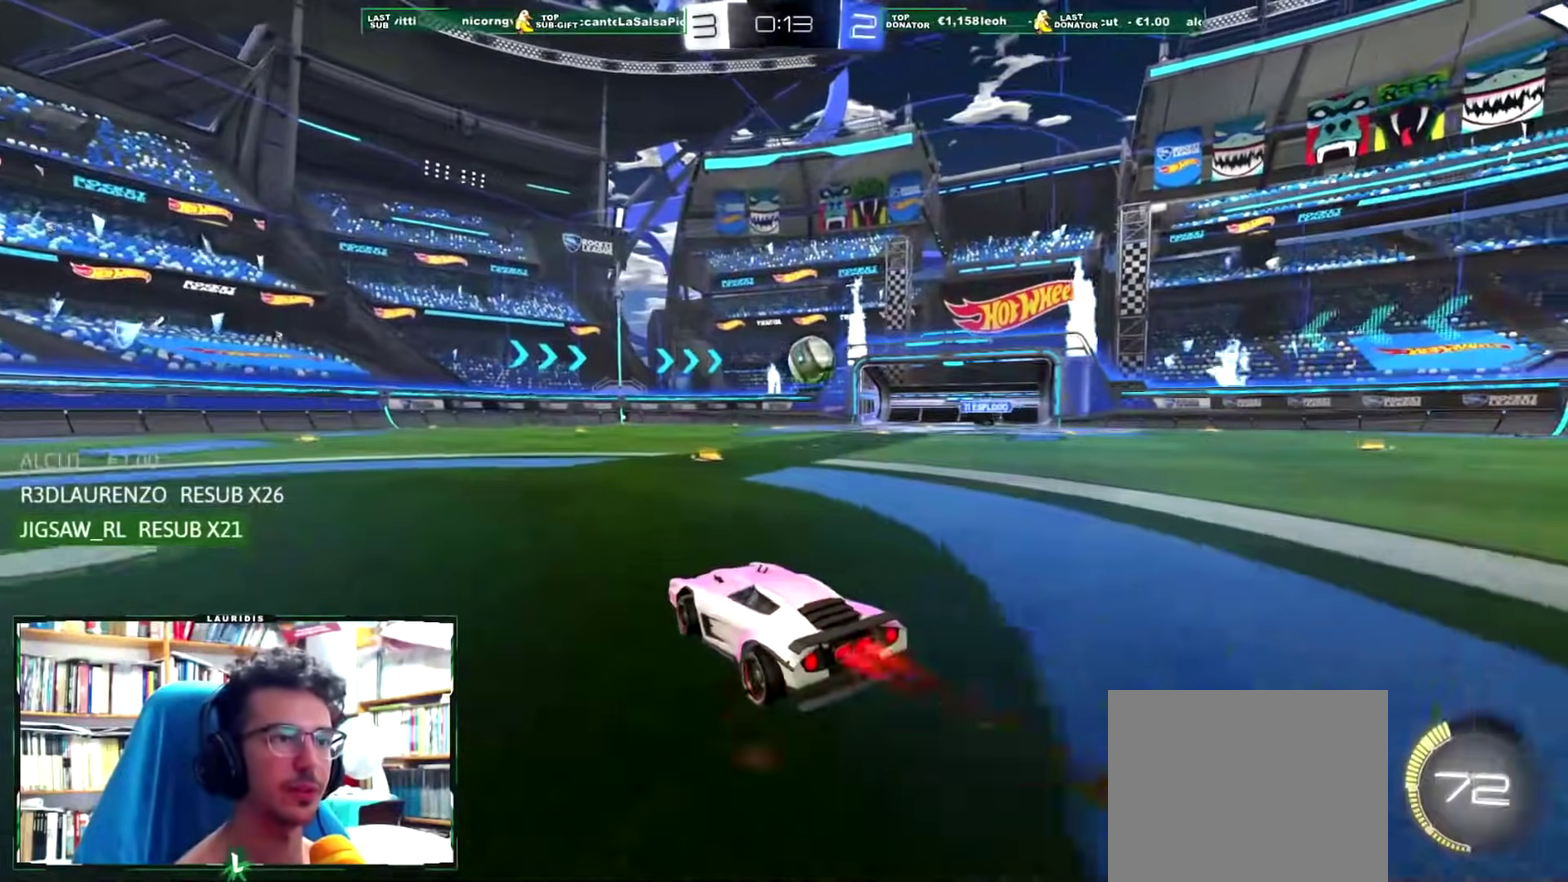
{"buttons": ["CROSS", "R1", "R2"], "left_stick": "center", "right_stick": "center", "events": [[117, "R1", "up"], [217, "R1", "down"], [300, "left_stick", "center"], [417, "CROSS", "down"]]}
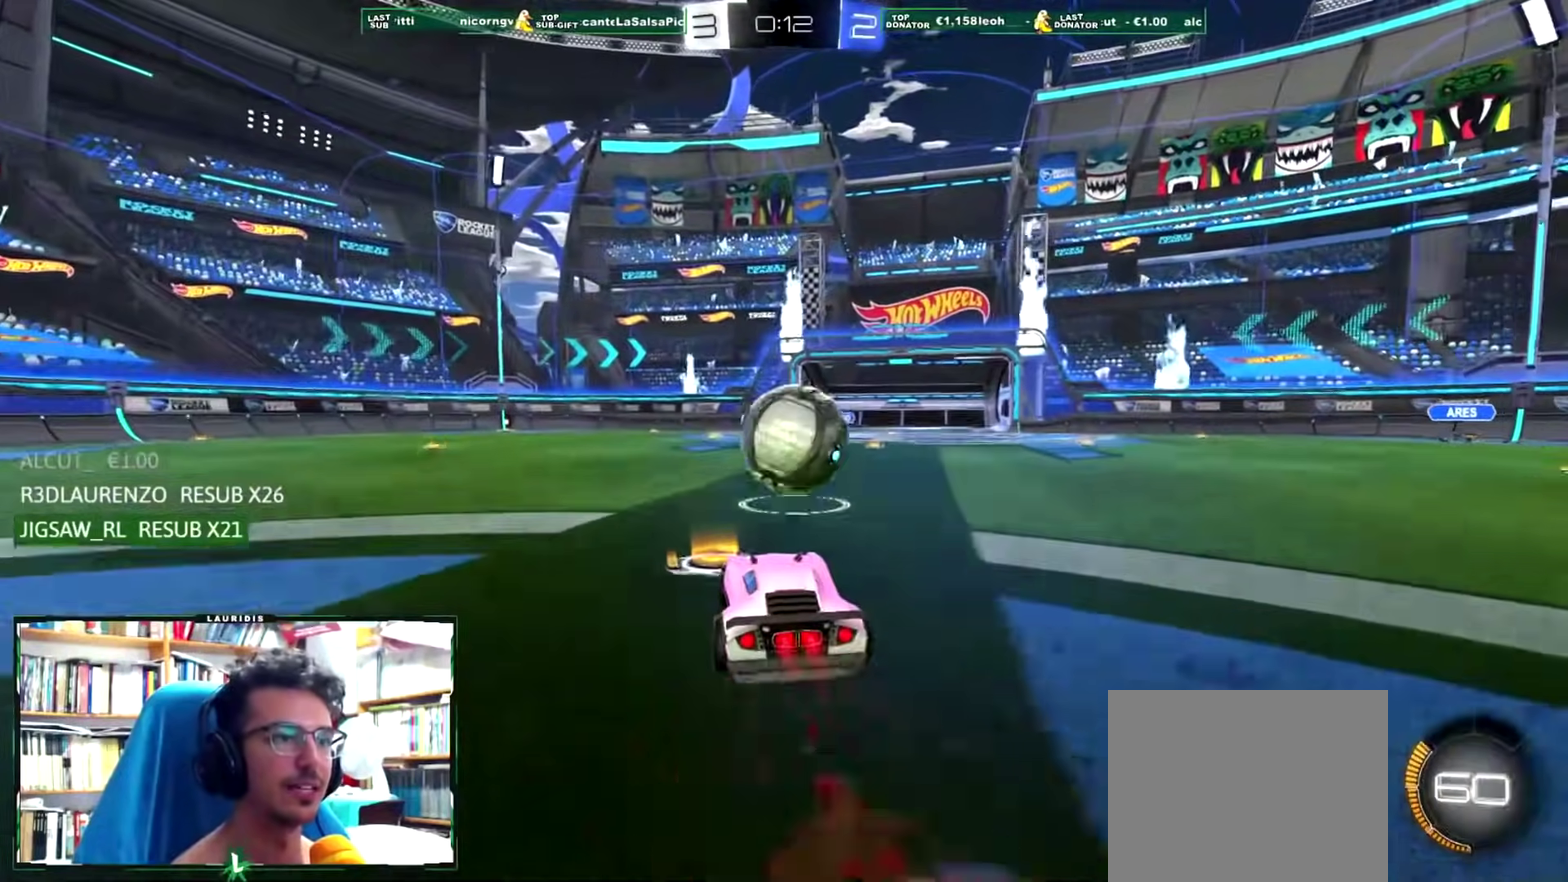
{"buttons": [], "left_stick": "center", "right_stick": "center", "events": [[67, "CROSS", "up"], [100, "left_stick", "up-right"], [150, "CROSS", "down"], [351, "CROSS", "up"], [367, "R1", "up"], [401, "left_stick", "center"], [434, "R2", "up"]]}
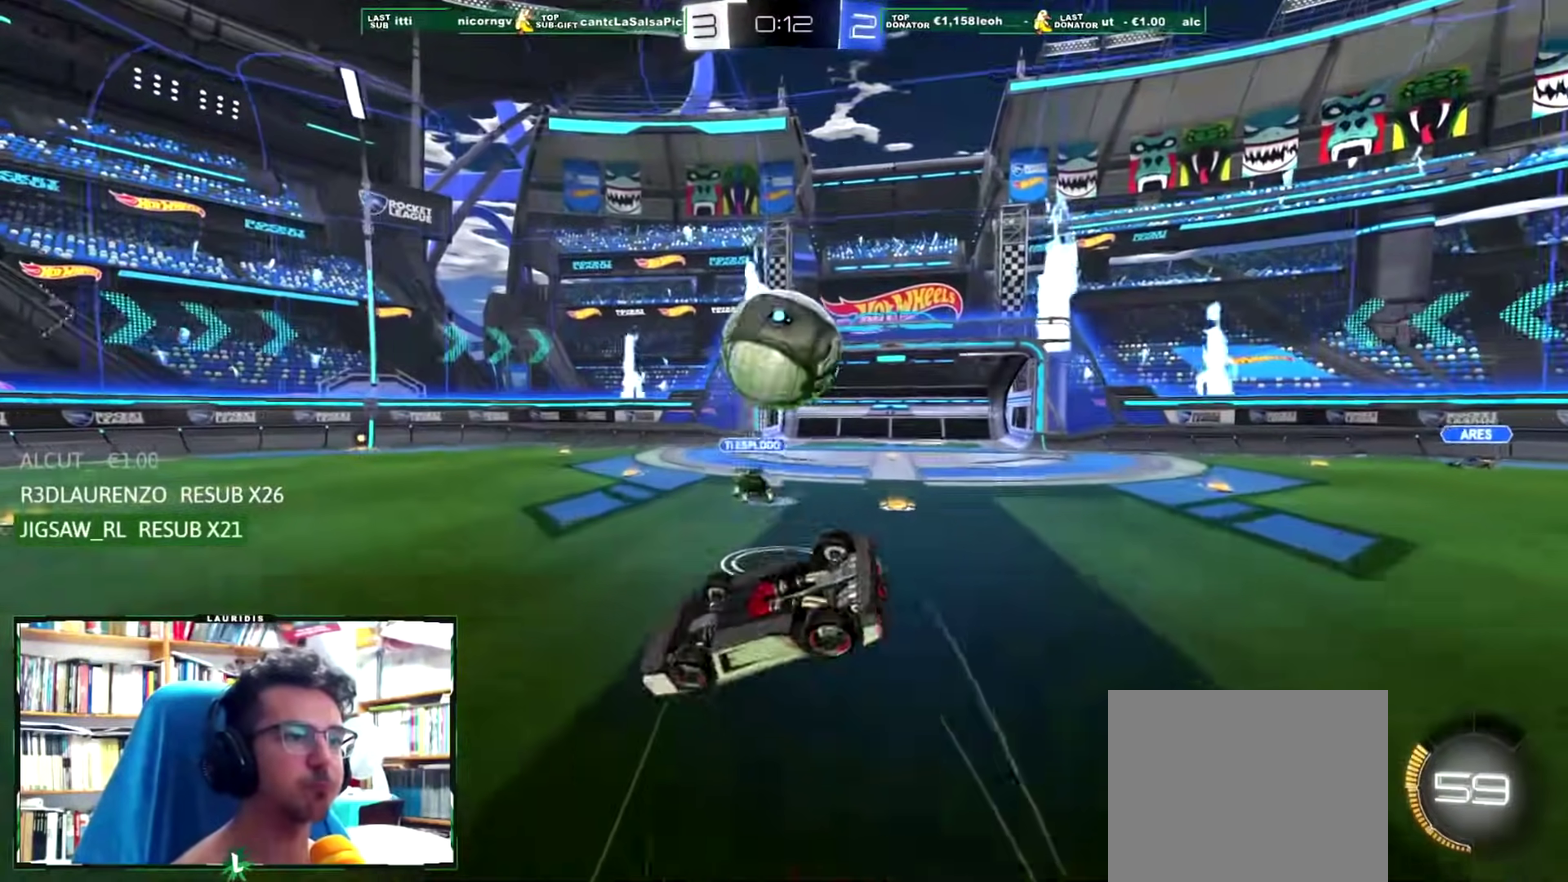
{"buttons": [], "left_stick": "up", "right_stick": "center", "events": [[83, "left_stick", "right"], [117, "L1", "down"], [267, "L1", "up"], [283, "left_stick", "center"], [450, "left_stick", "up"]]}
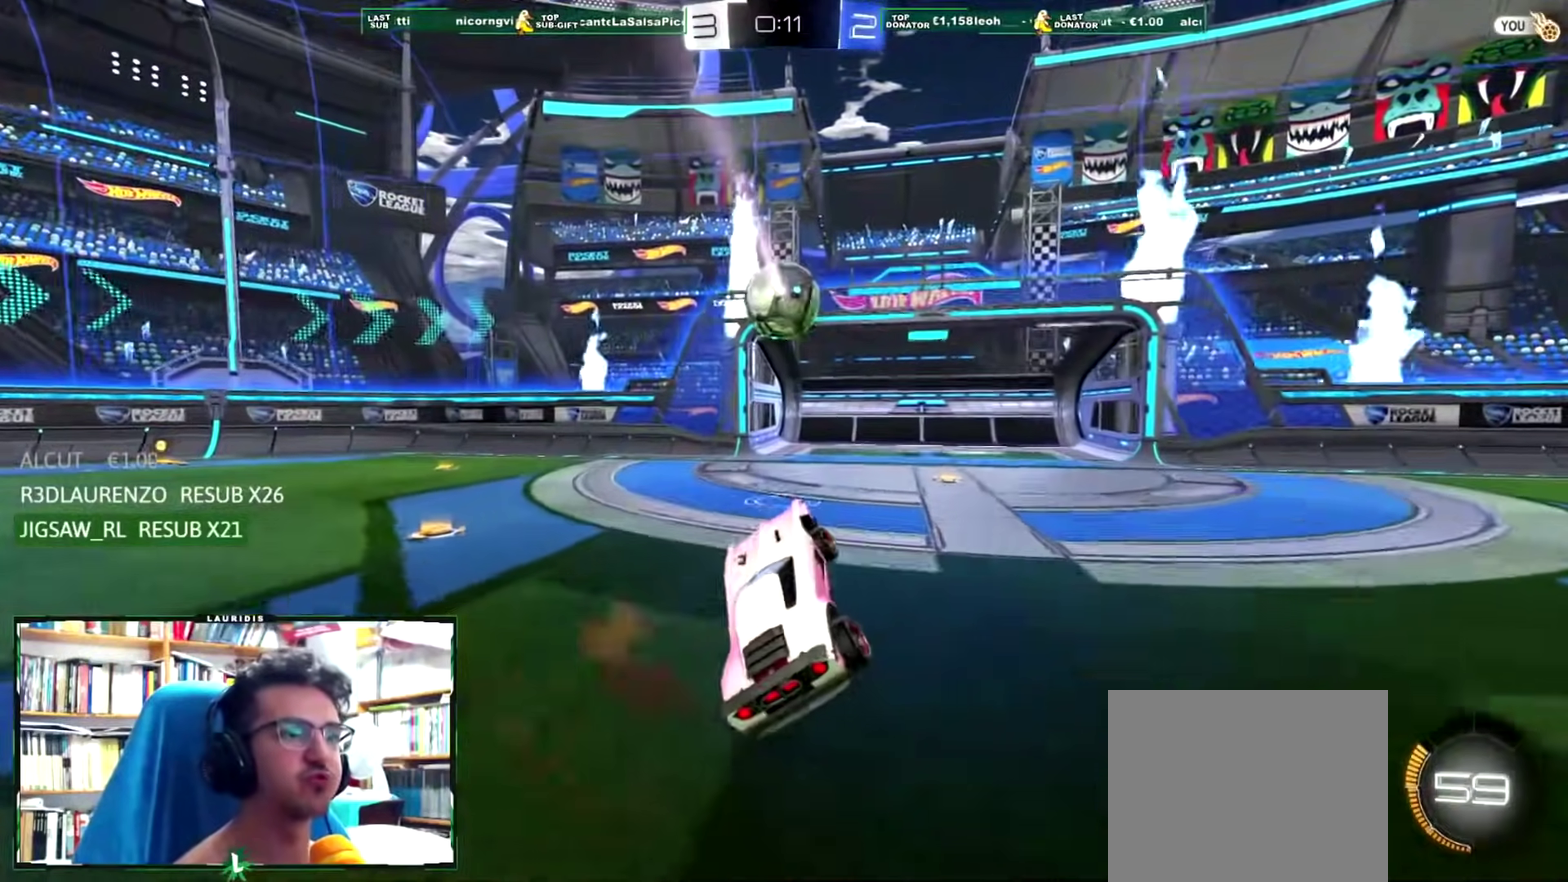
{"buttons": [], "left_stick": "center", "right_stick": "center", "events": [[67, "left_stick", "up-left"], [167, "left_stick", "center"]]}